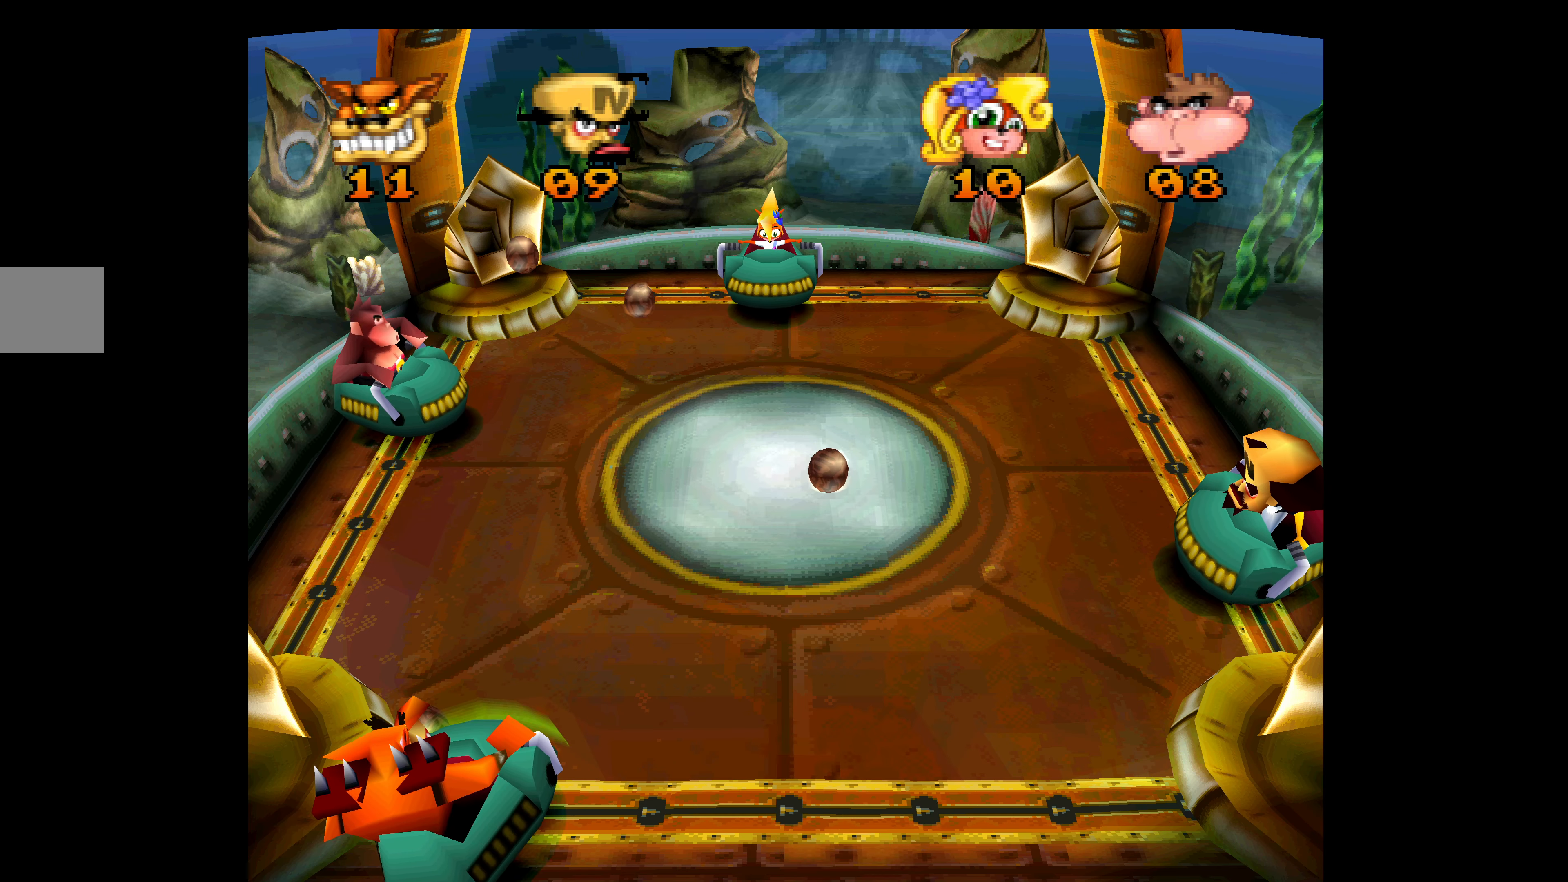
Gameplay with a controller (PlayStation layout); each line is a JSON object with the inputs held at the frame after it. "events" lists button and stick changes between this image and that frame as [ms after this image, input, new state], when the widget could be followed in between. Not read: right_stick.
{"buttons": [], "left_stick": "center", "events": [[150, "DPAD_UP", "up"]]}
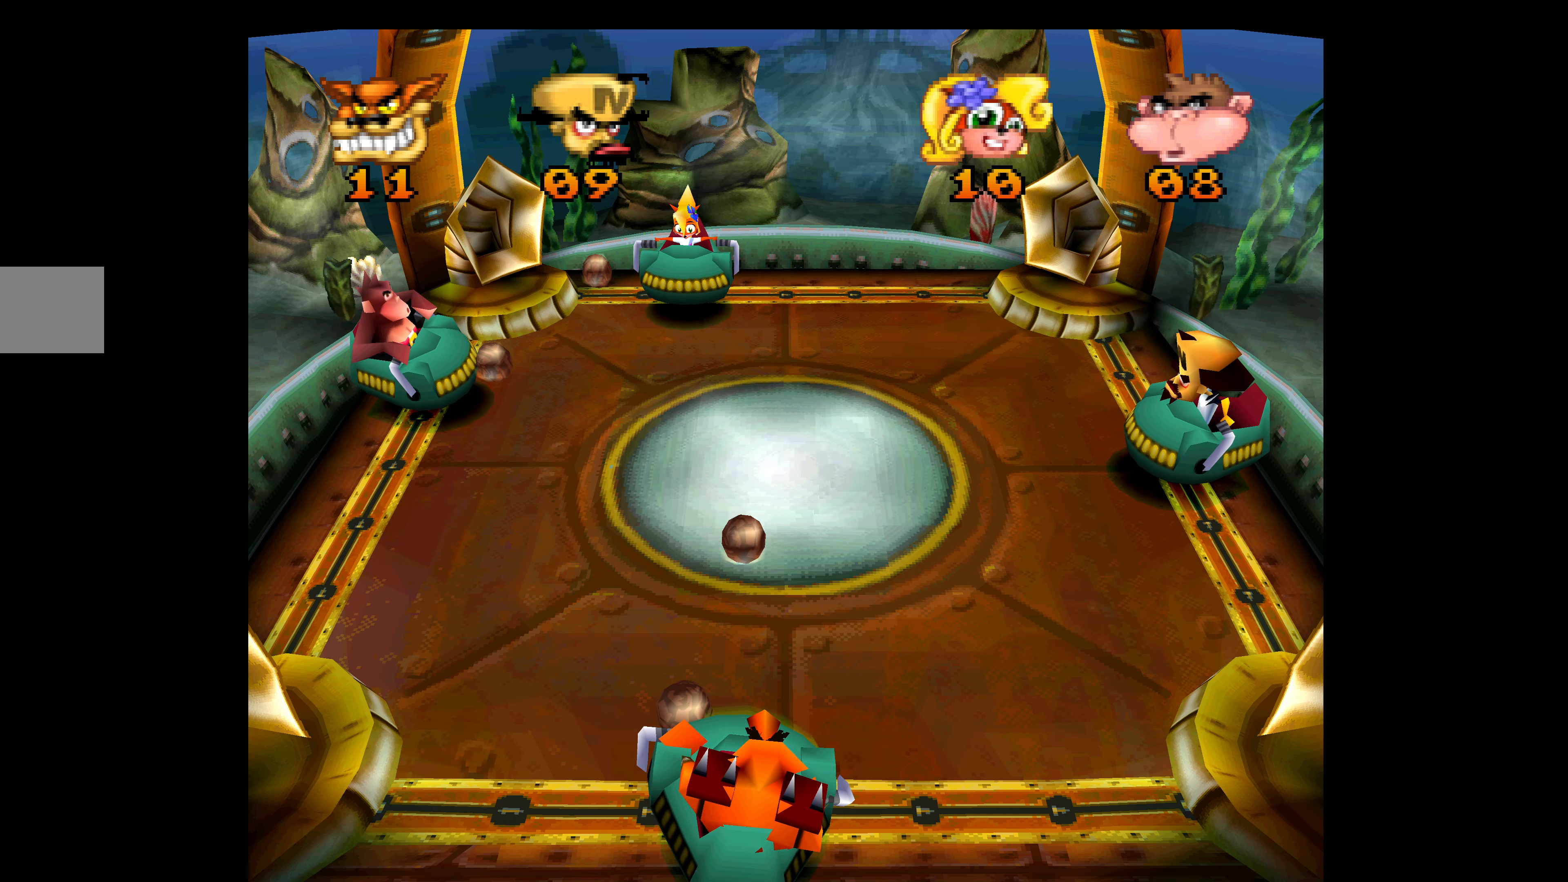
{"buttons": [], "left_stick": "center", "events": []}
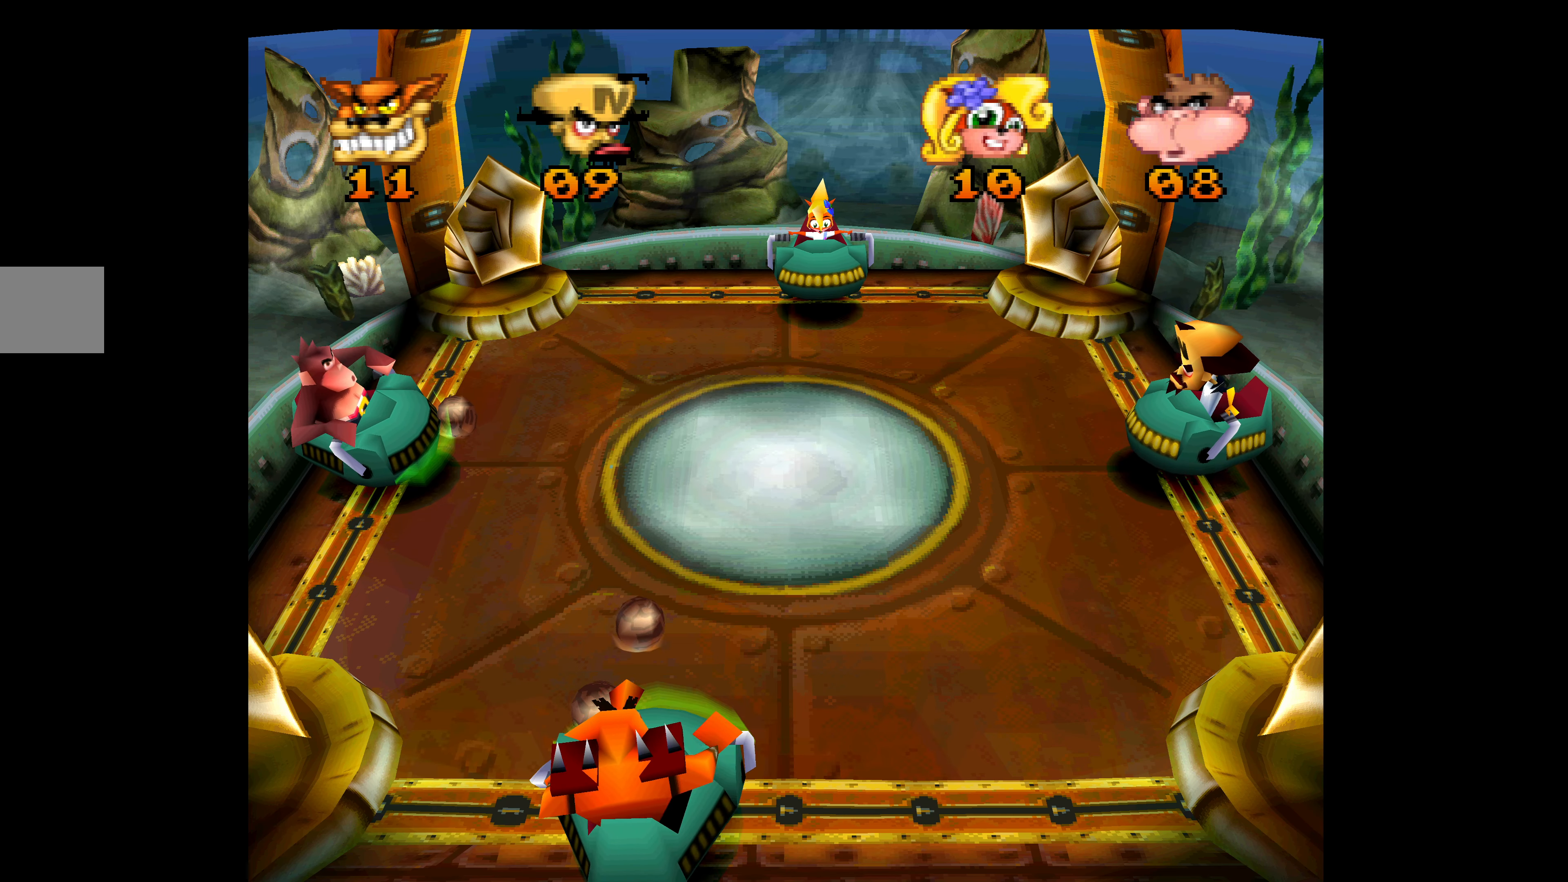
{"buttons": [], "left_stick": "center", "events": []}
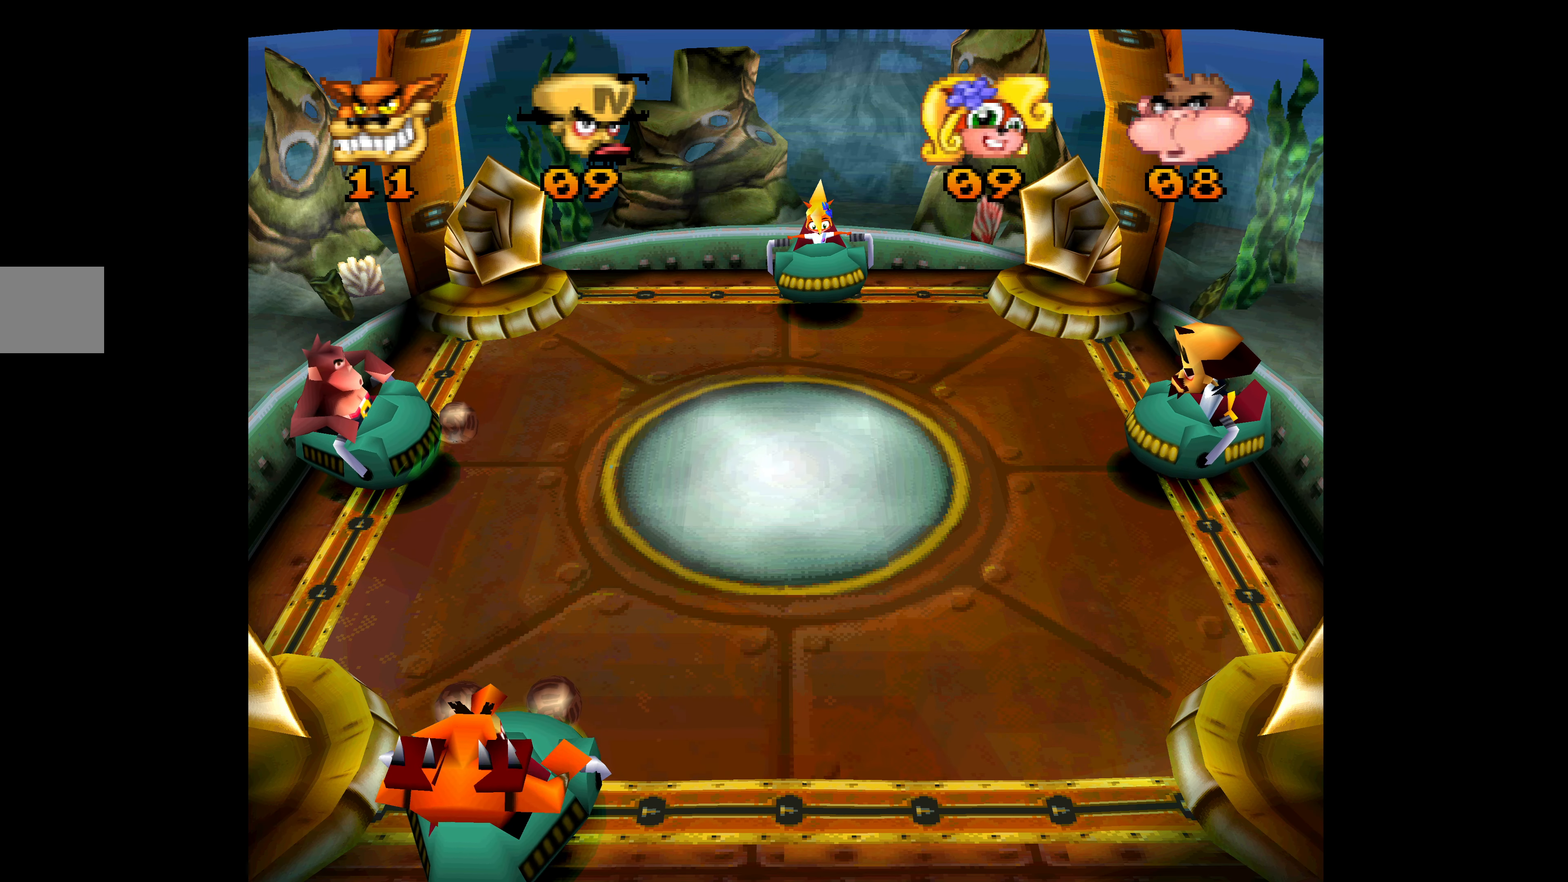
{"buttons": [], "left_stick": "center", "events": []}
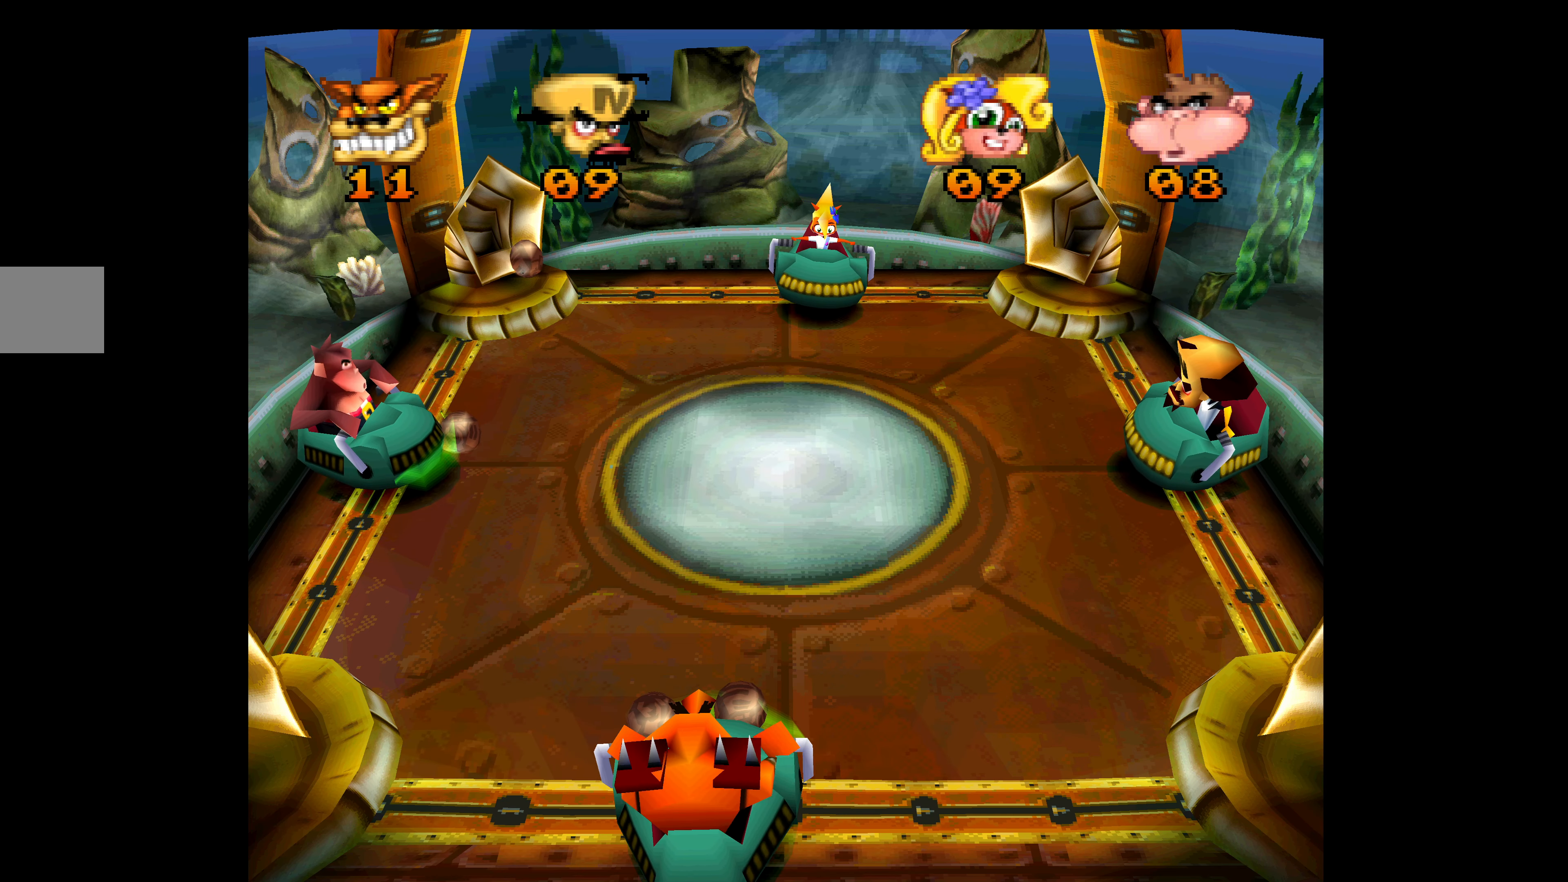
{"buttons": ["CROSS"], "left_stick": "center", "events": [[133, "DPAD_UP", "down"], [283, "DPAD_UP", "up"], [300, "CROSS", "down"]]}
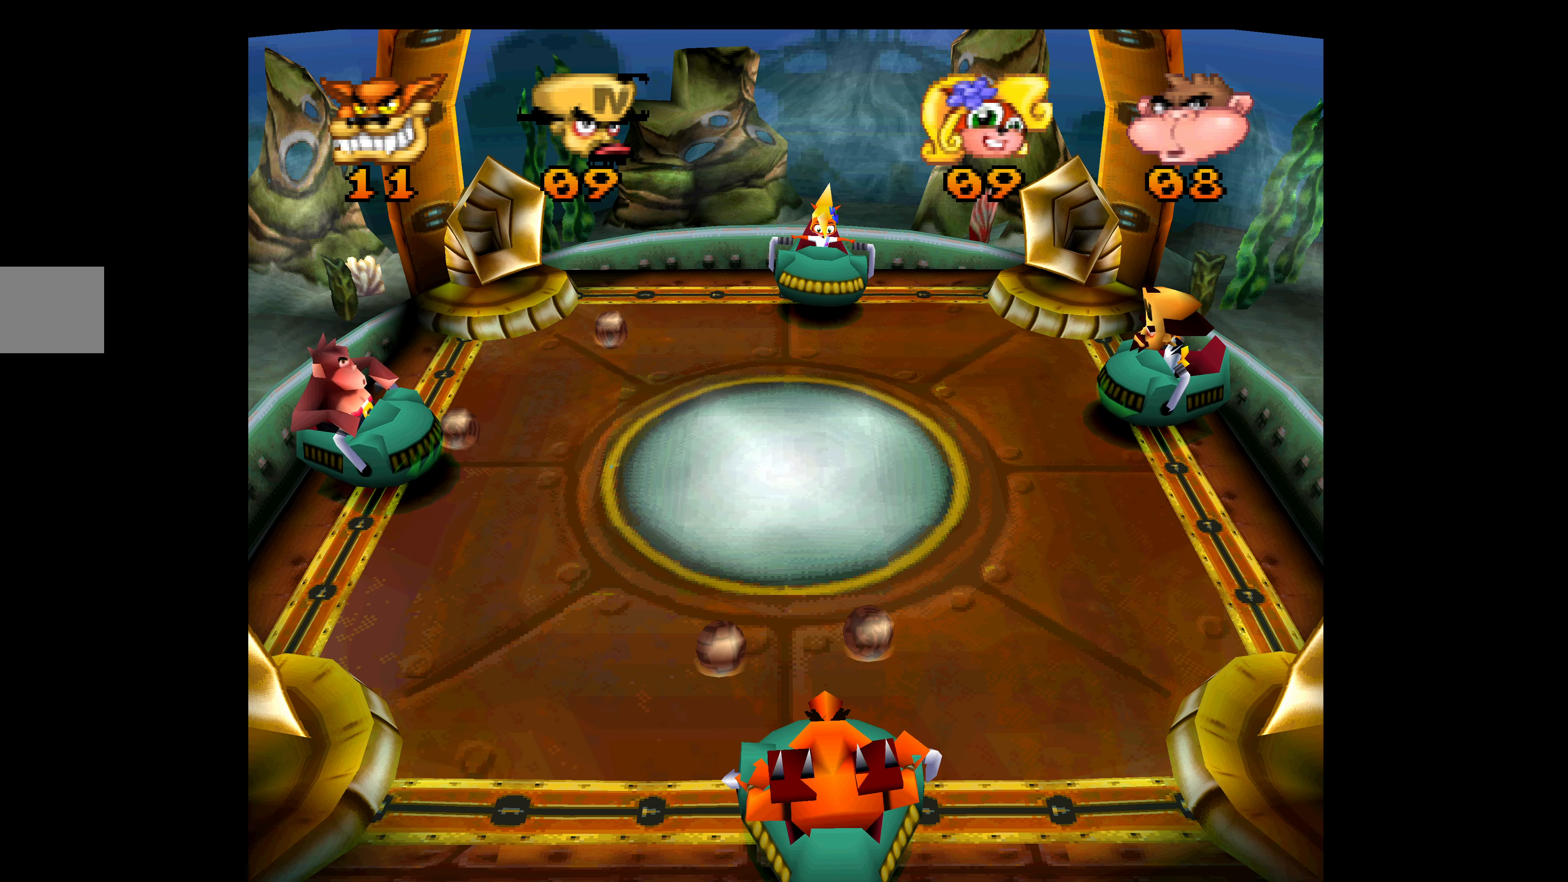
{"buttons": ["CROSS"], "left_stick": "center", "events": []}
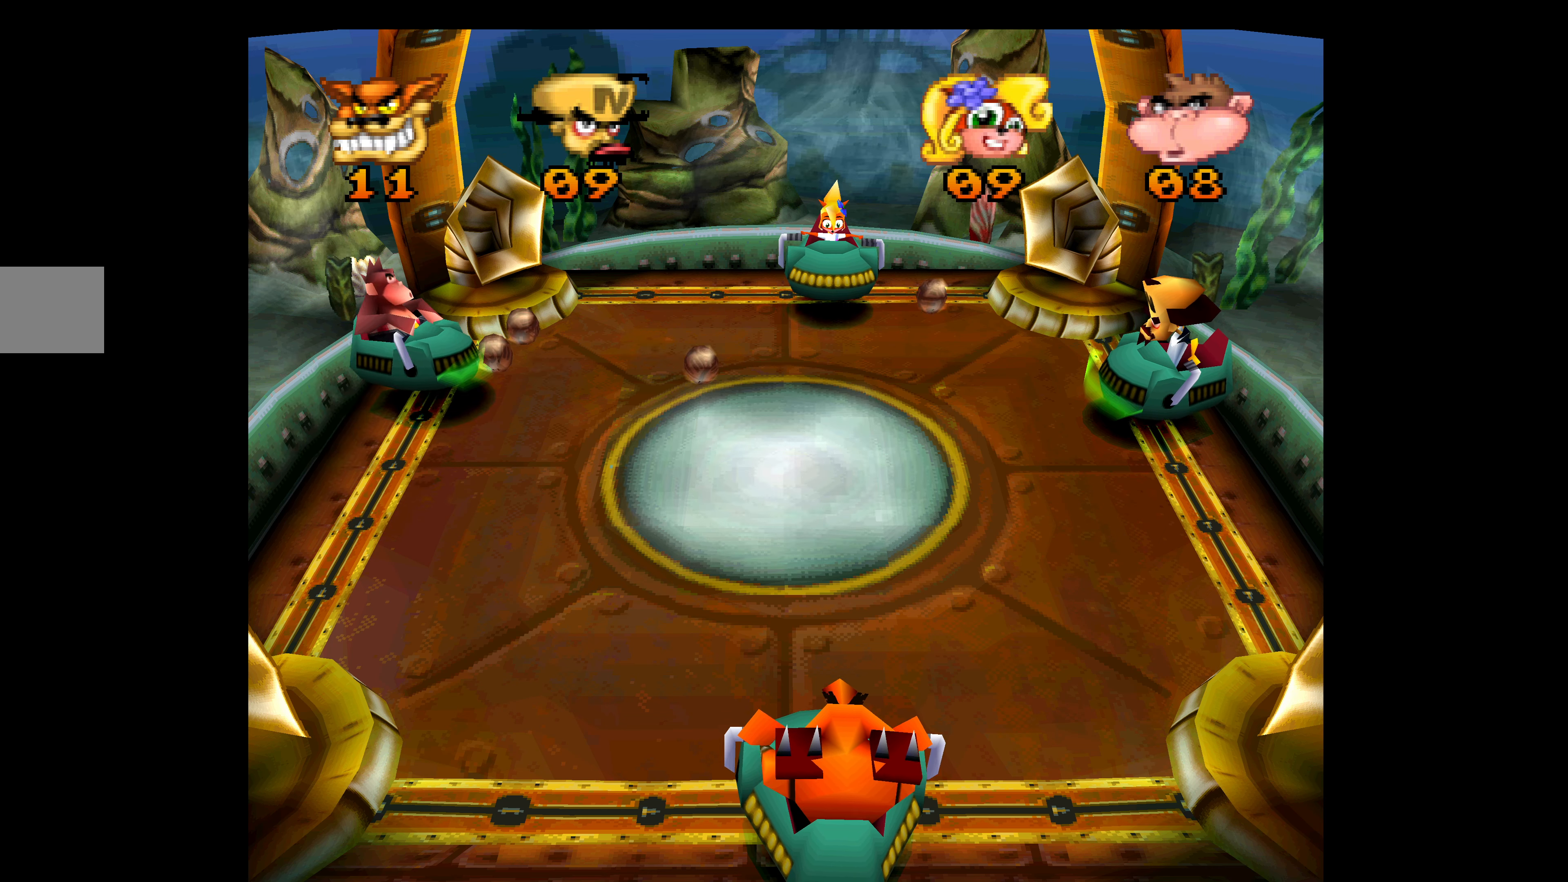
{"buttons": ["CROSS"], "left_stick": "center", "events": []}
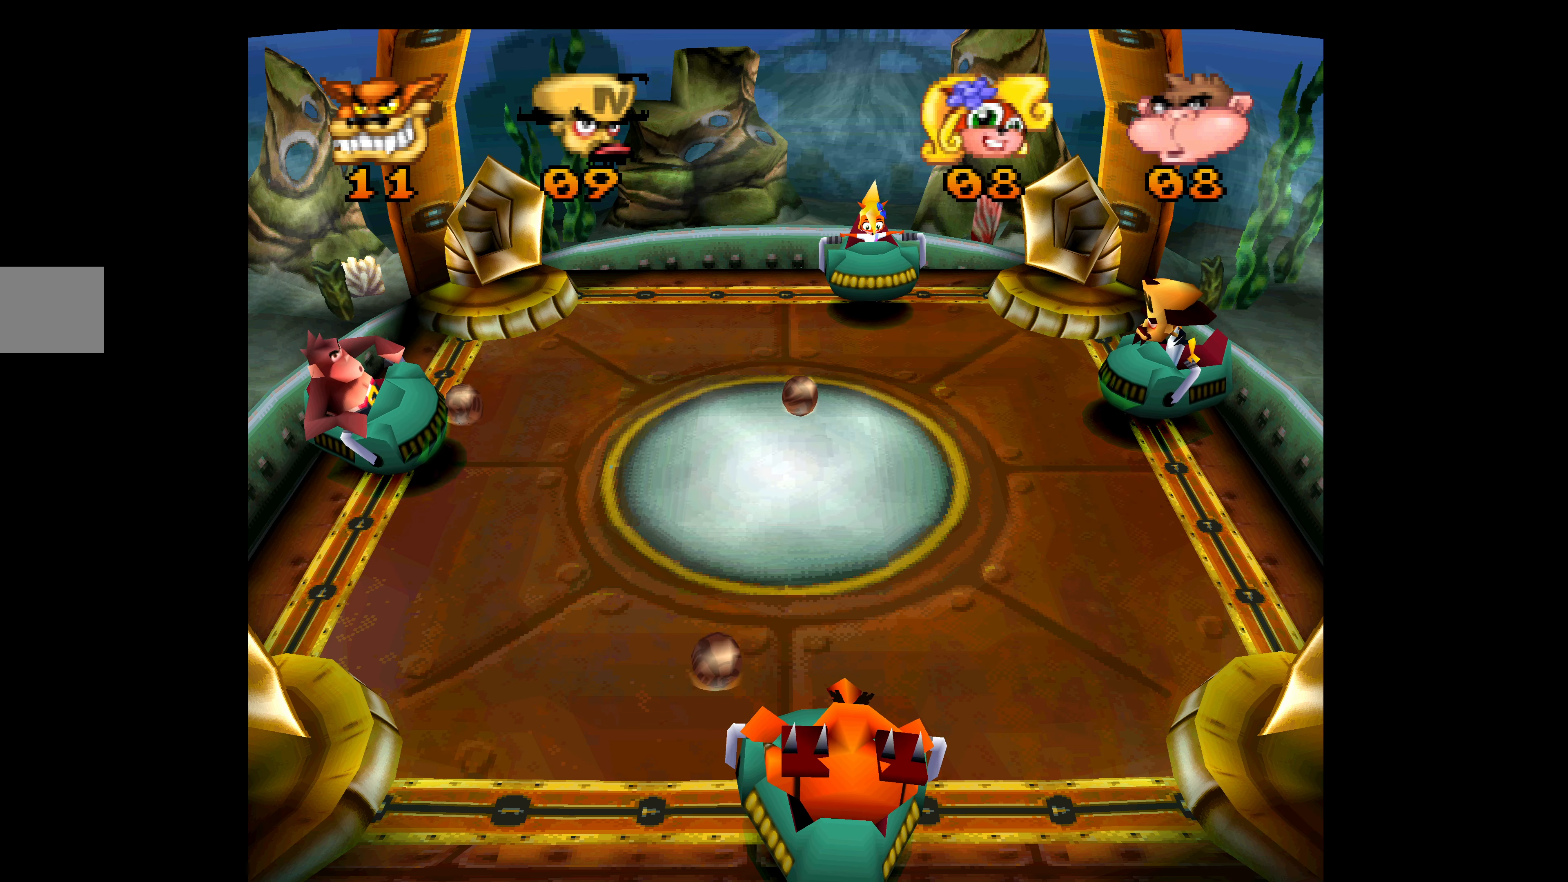
{"buttons": ["CROSS", "DPAD_DOWN"], "left_stick": "center", "events": [[500, "DPAD_DOWN", "down"]]}
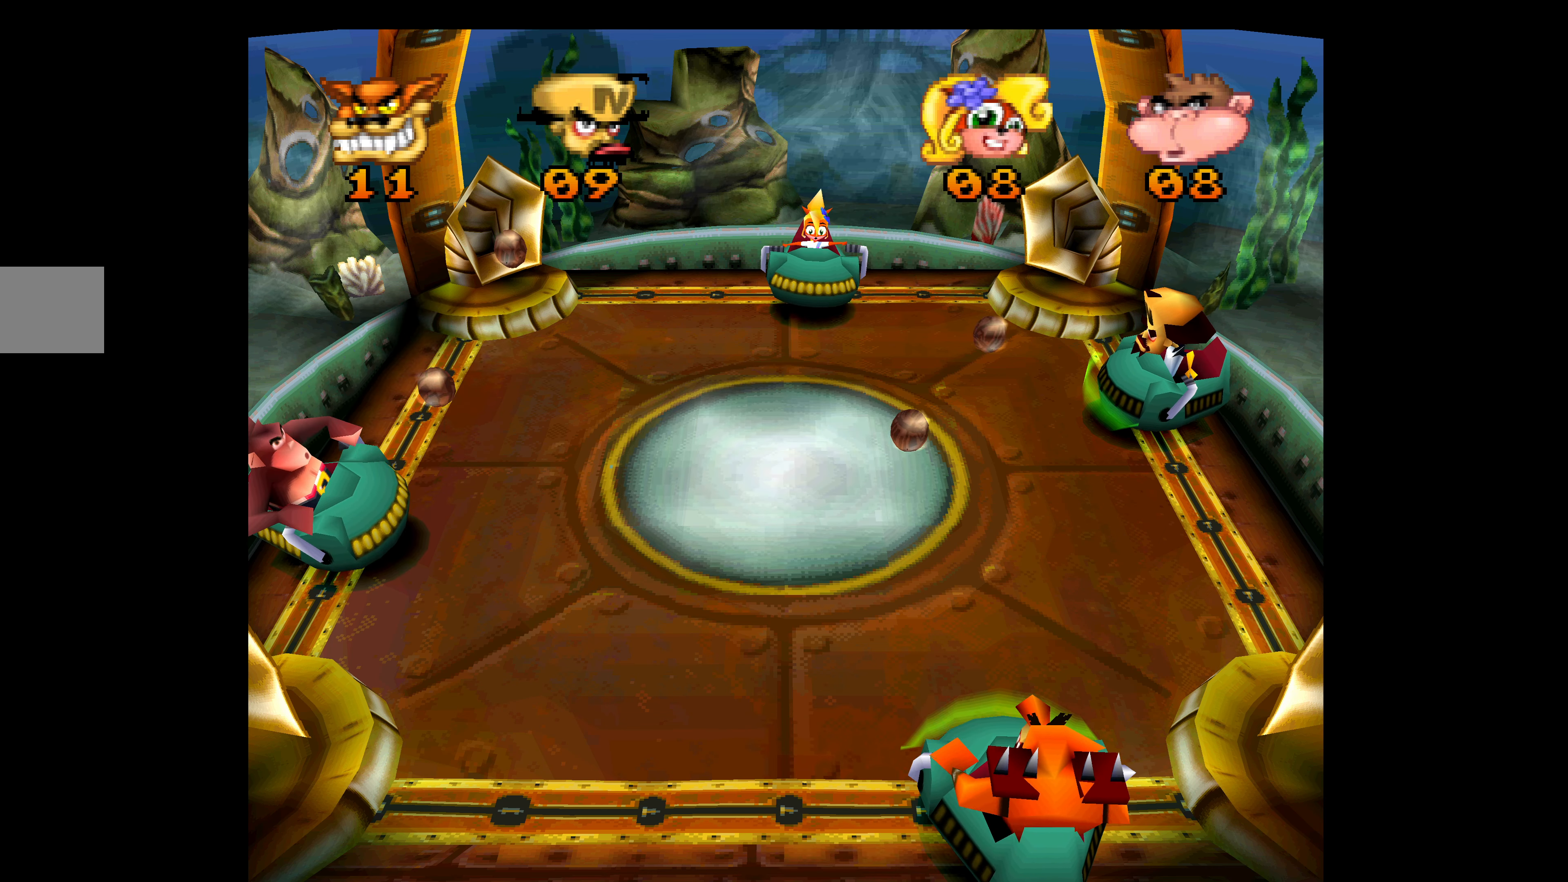
{"buttons": ["CROSS"], "left_stick": "center", "events": [[100, "DPAD_DOWN", "up"], [334, "DPAD_DOWN", "down"], [484, "DPAD_DOWN", "up"]]}
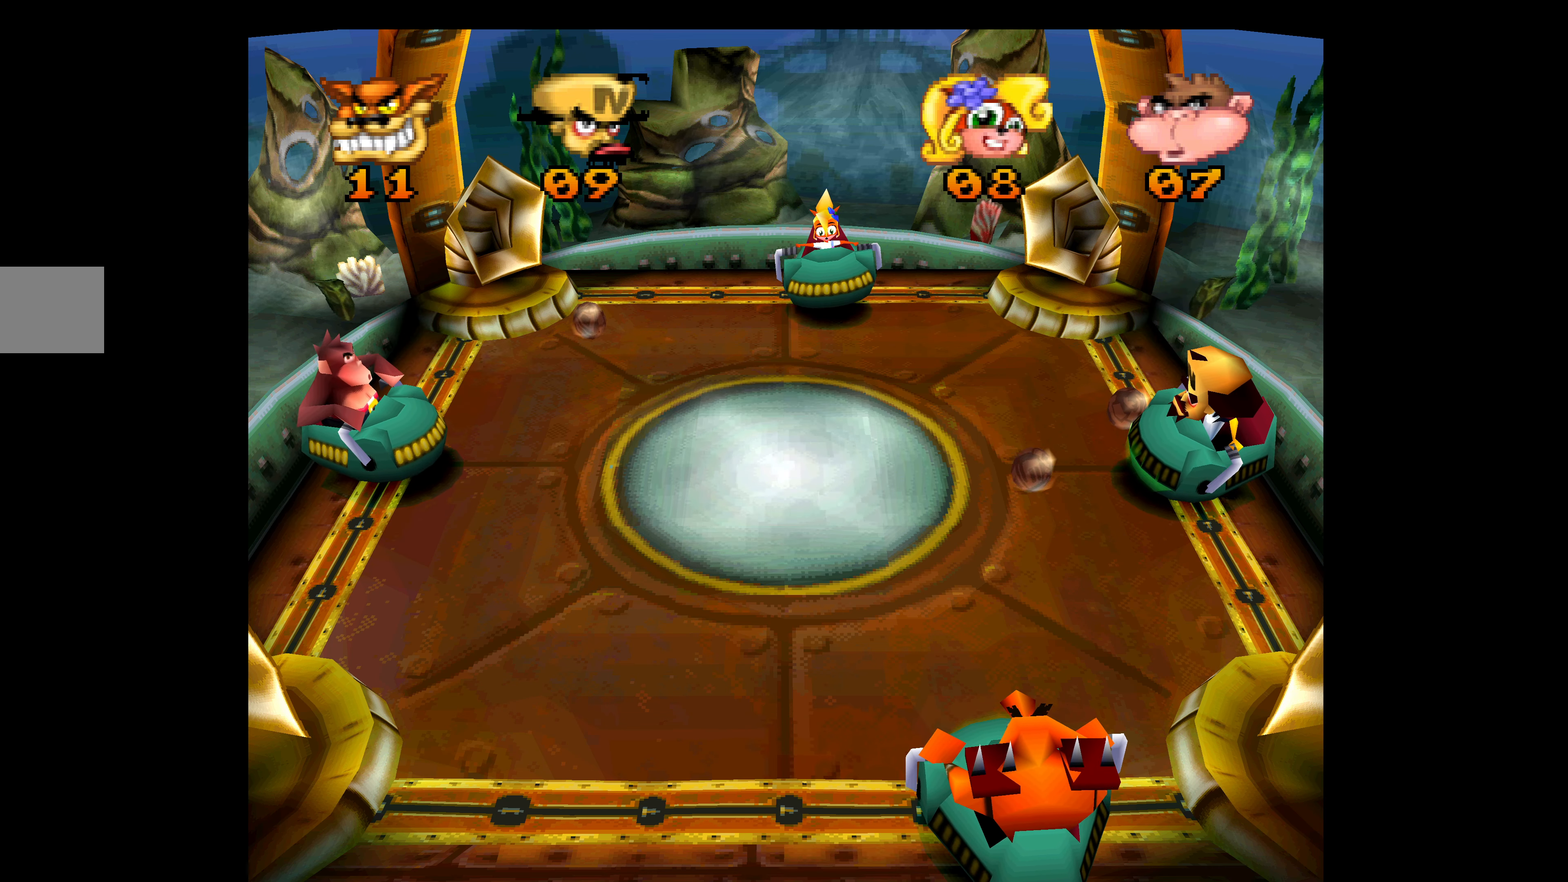
{"buttons": ["CROSS"], "left_stick": "center", "events": []}
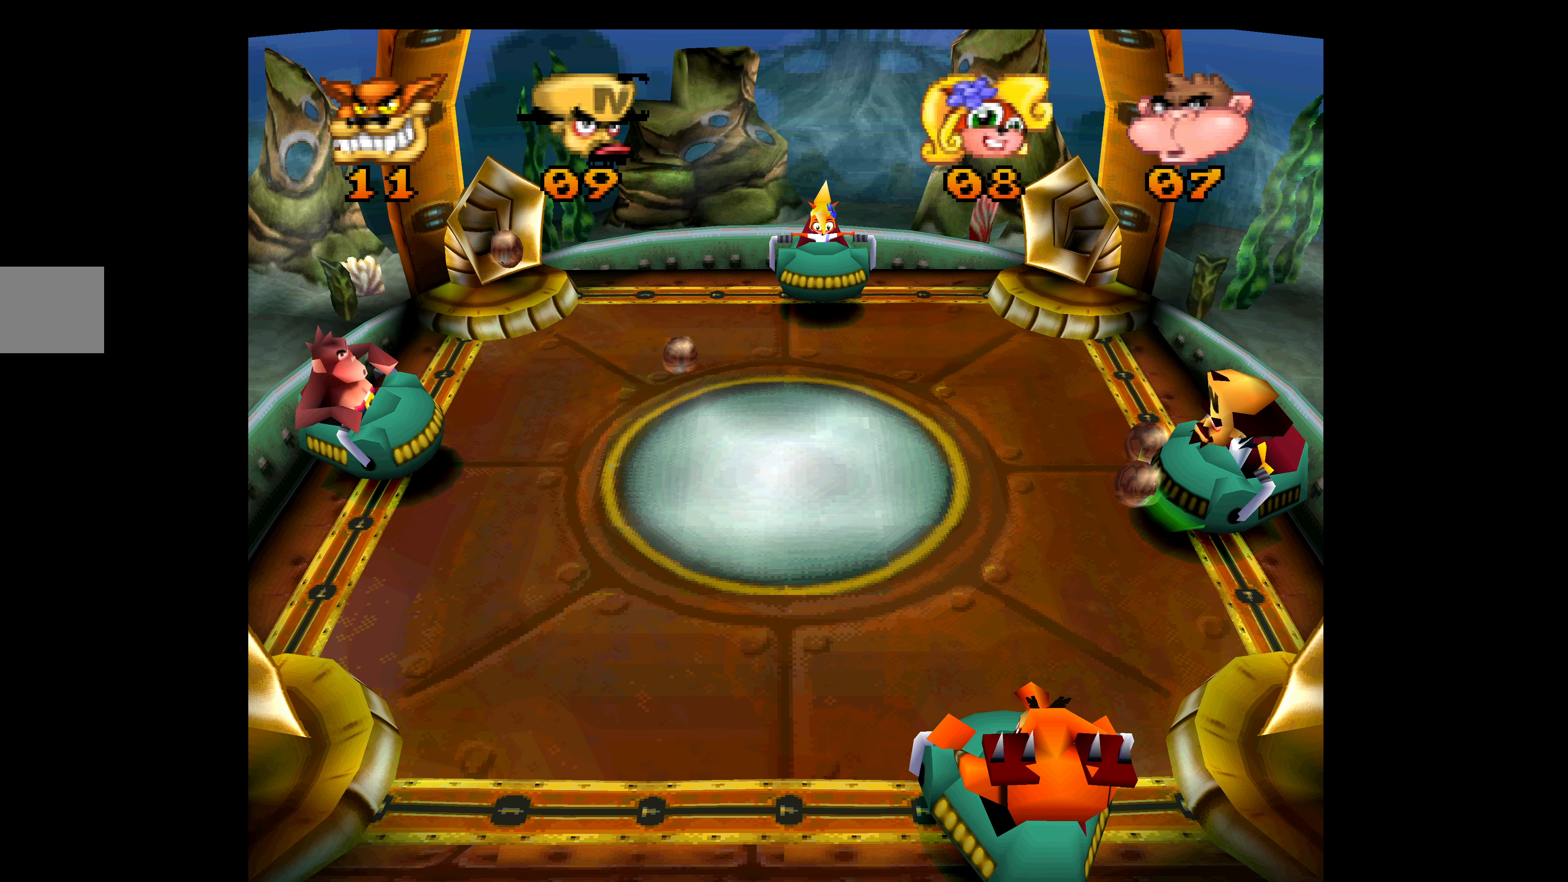
{"buttons": ["CROSS", "DPAD_UP"], "left_stick": "center", "events": [[67, "DPAD_DOWN", "down"], [350, "DPAD_DOWN", "up"], [417, "DPAD_UP", "down"]]}
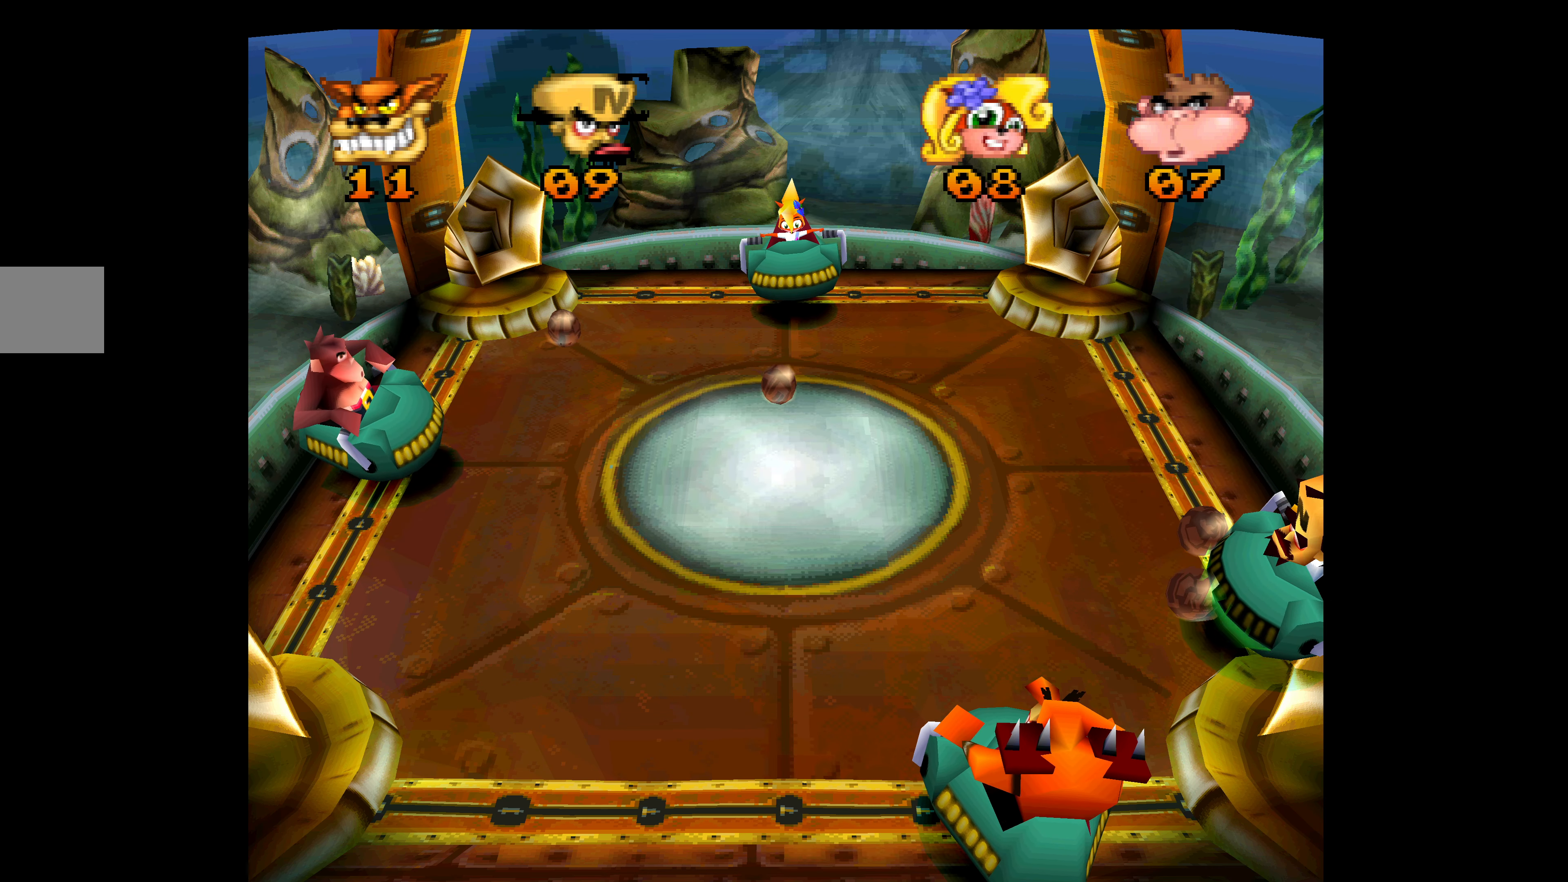
{"buttons": ["CROSS"], "left_stick": "center", "events": [[184, "DPAD_UP", "up"]]}
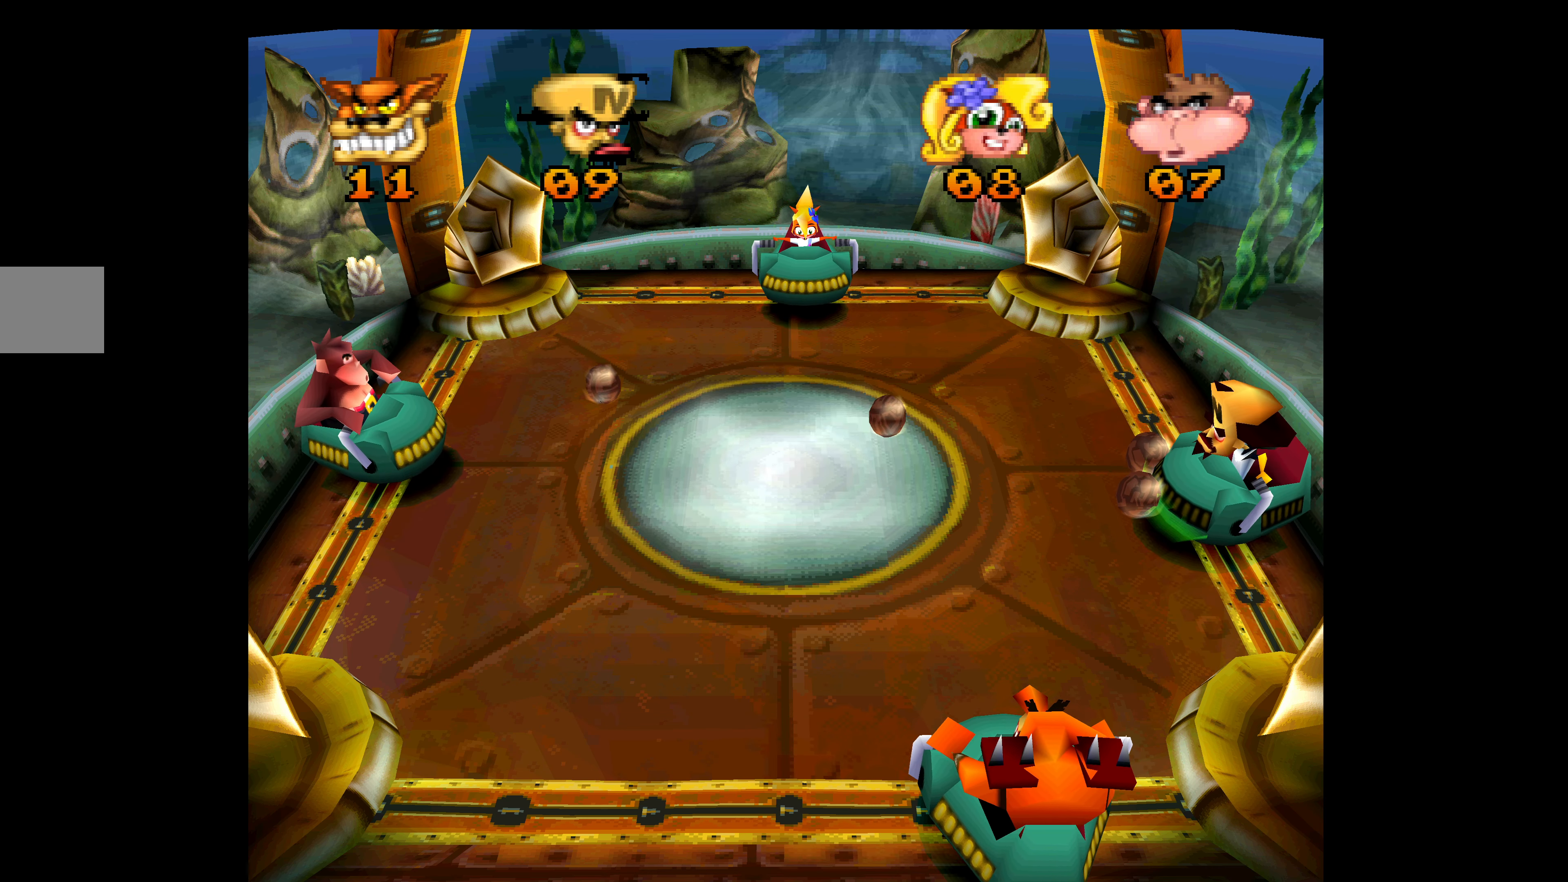
{"buttons": ["CROSS"], "left_stick": "center", "events": []}
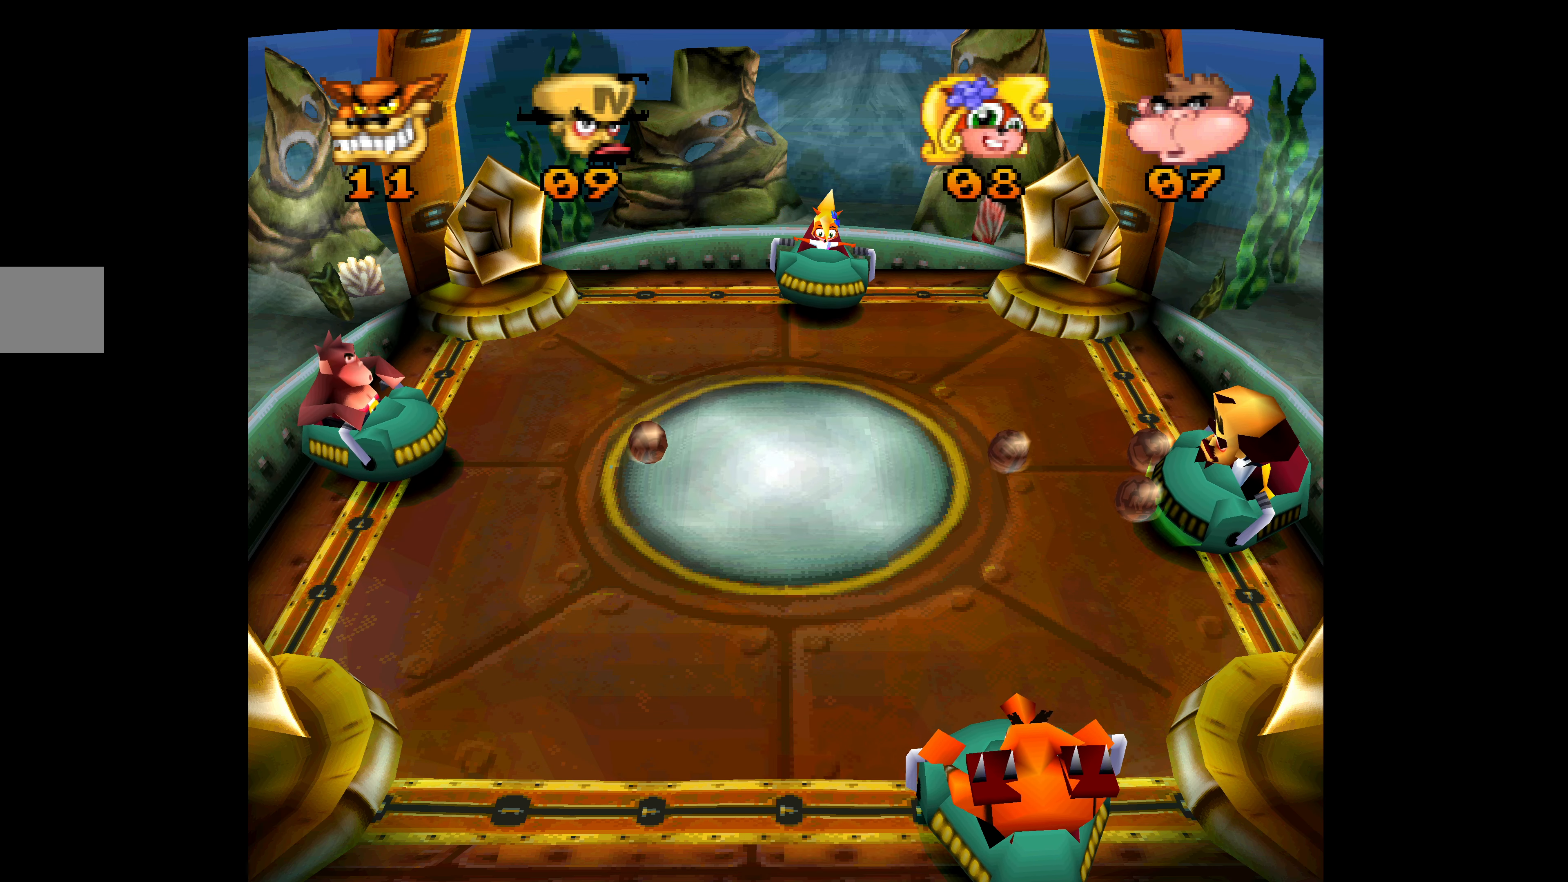
{"buttons": ["CROSS"], "left_stick": "center", "events": []}
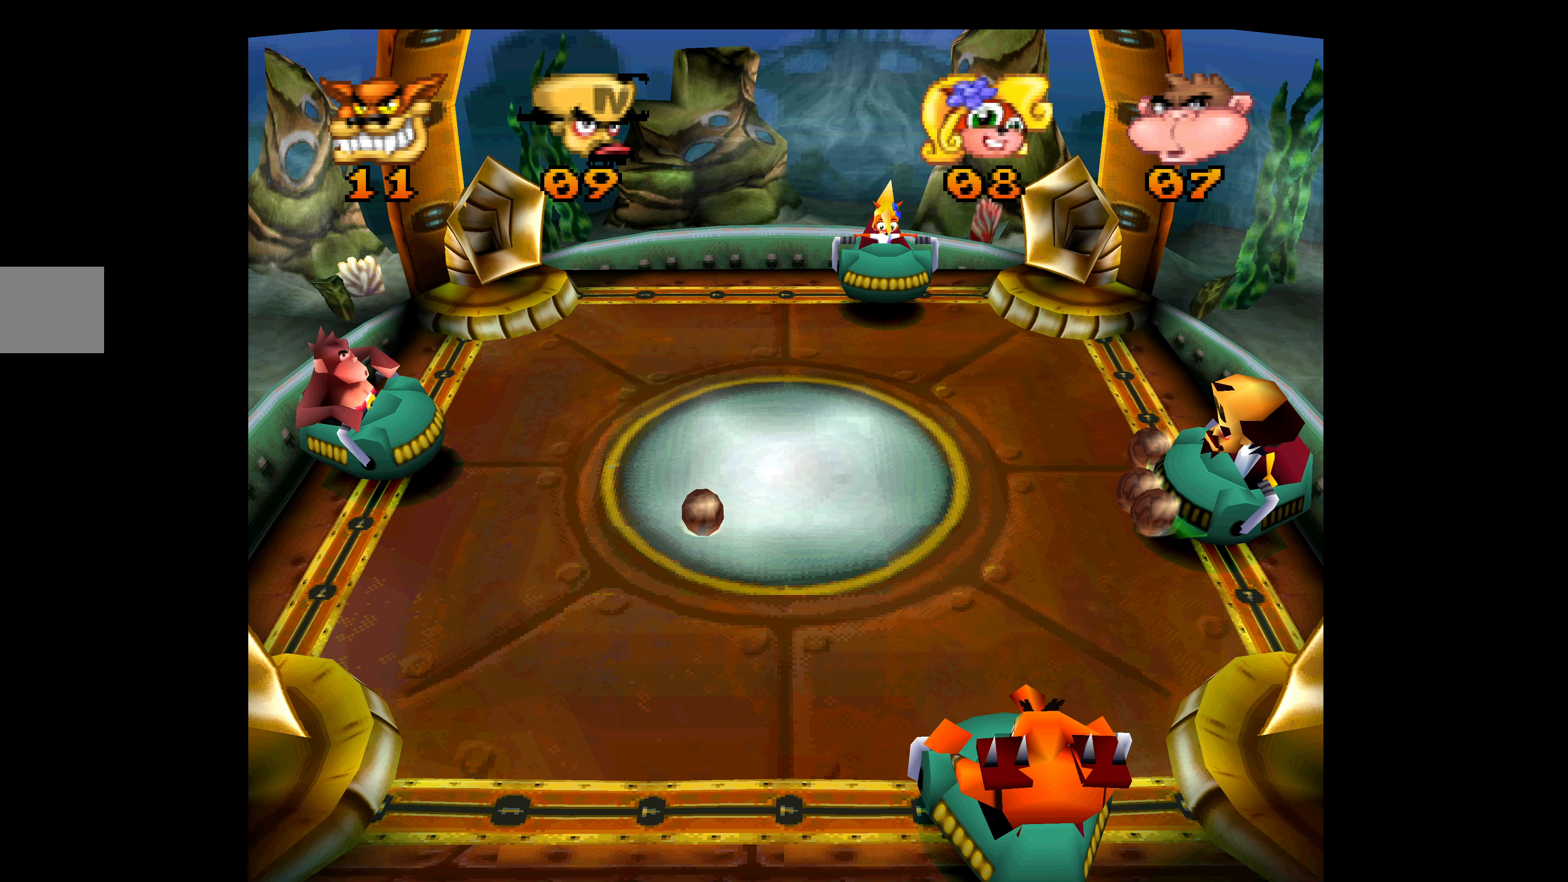
{"buttons": ["CROSS", "DPAD_UP"], "left_stick": "center", "events": [[33, "DPAD_UP", "down"]]}
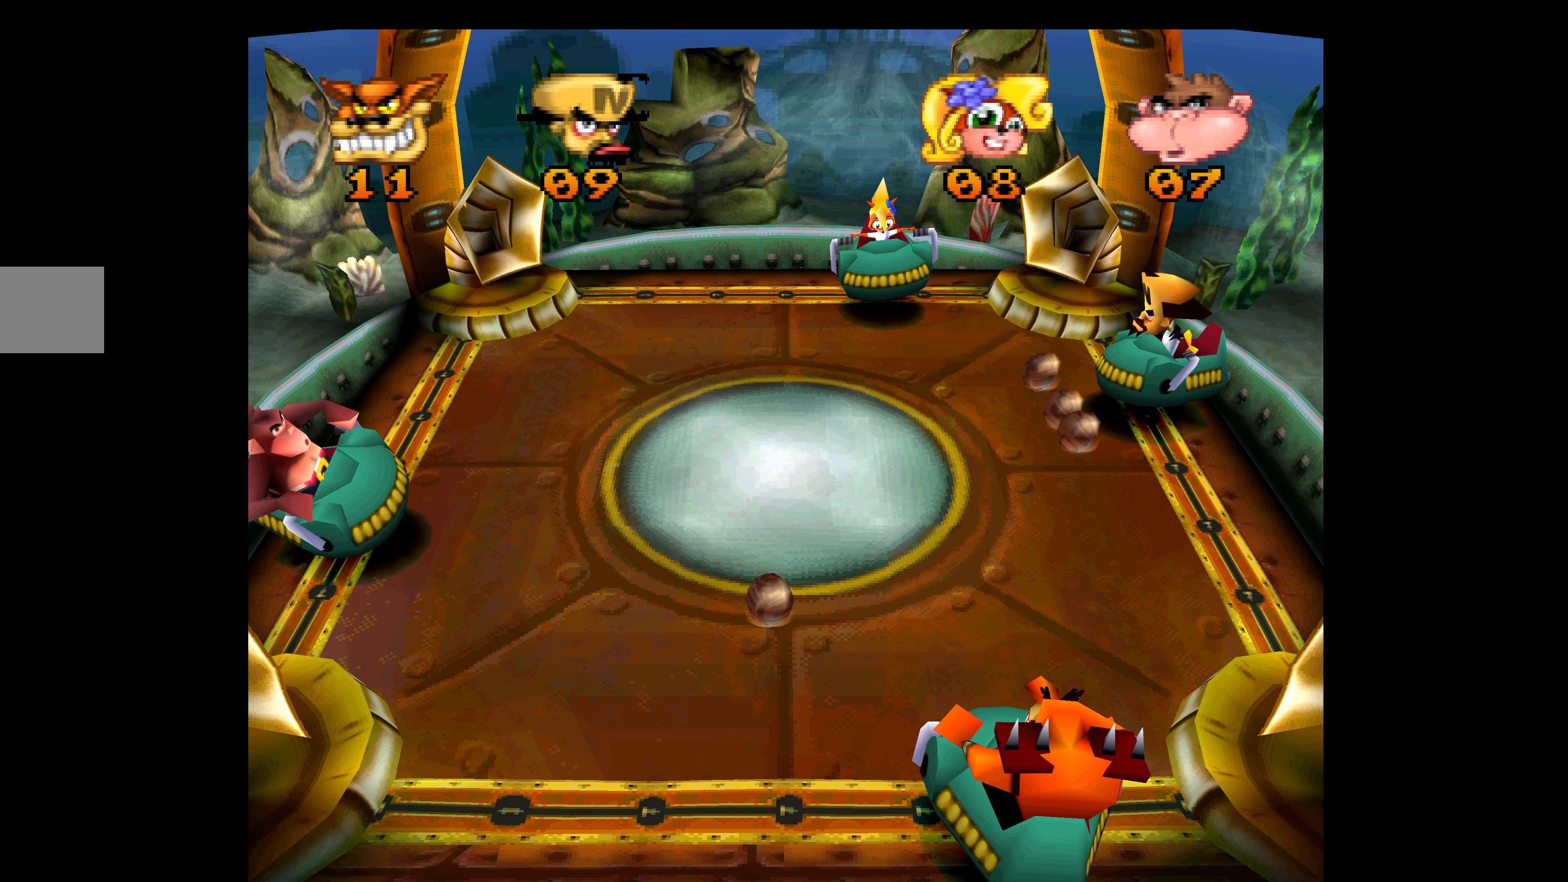
{"buttons": ["DPAD_DOWN"], "left_stick": "center", "events": [[83, "CROSS", "up"], [183, "DPAD_UP", "up"], [200, "DPAD_DOWN", "down"], [200, "DPAD_RIGHT", "down"], [216, "DPAD_RIGHT", "up"]]}
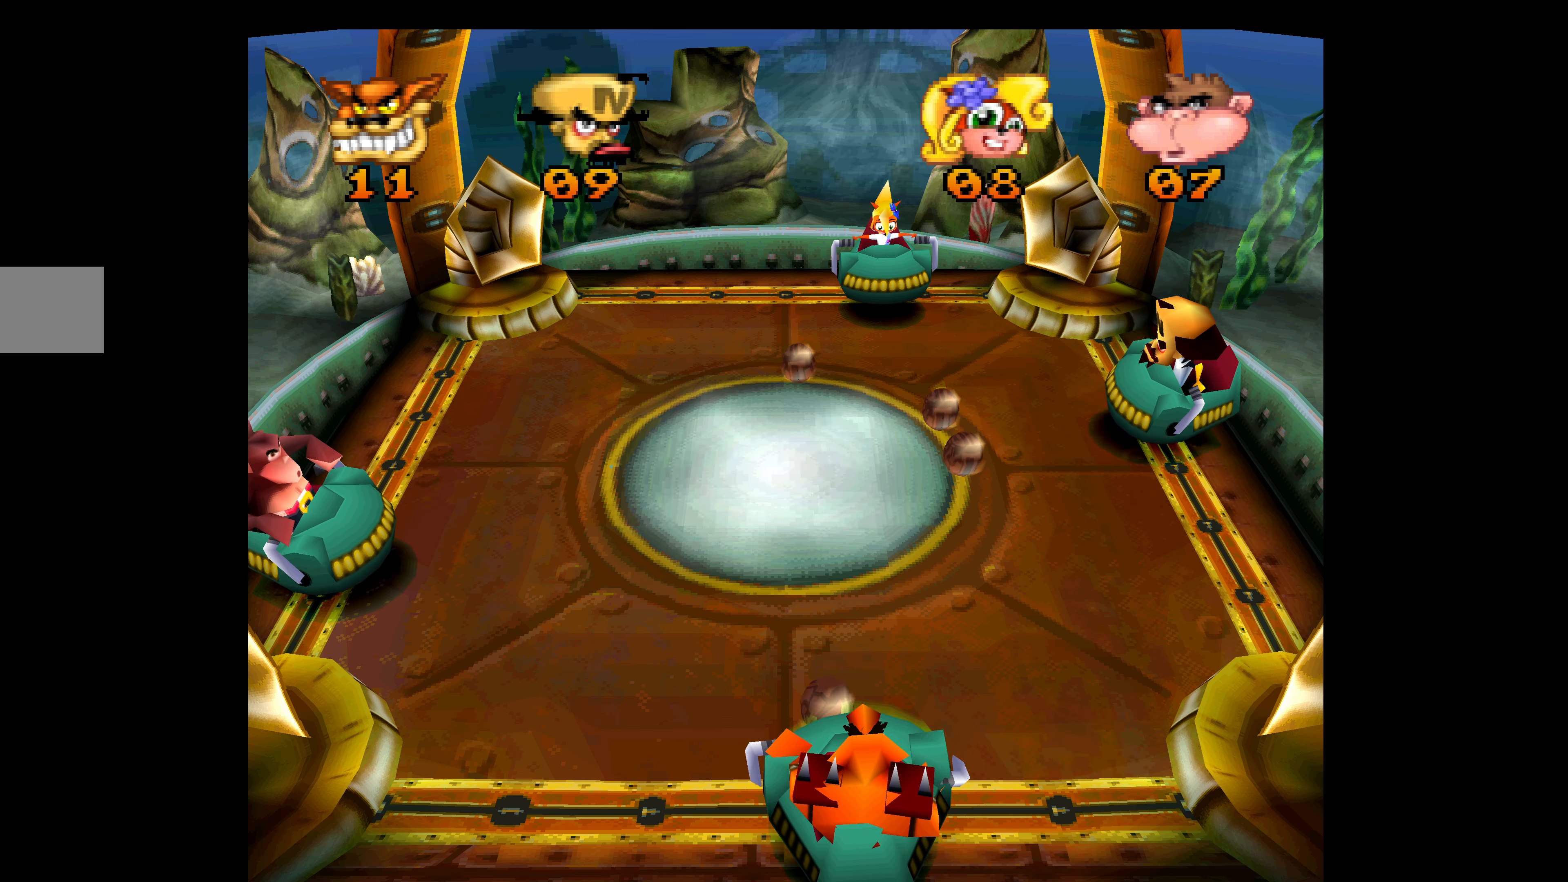
{"buttons": [], "left_stick": "center", "events": [[266, "DPAD_DOWN", "up"]]}
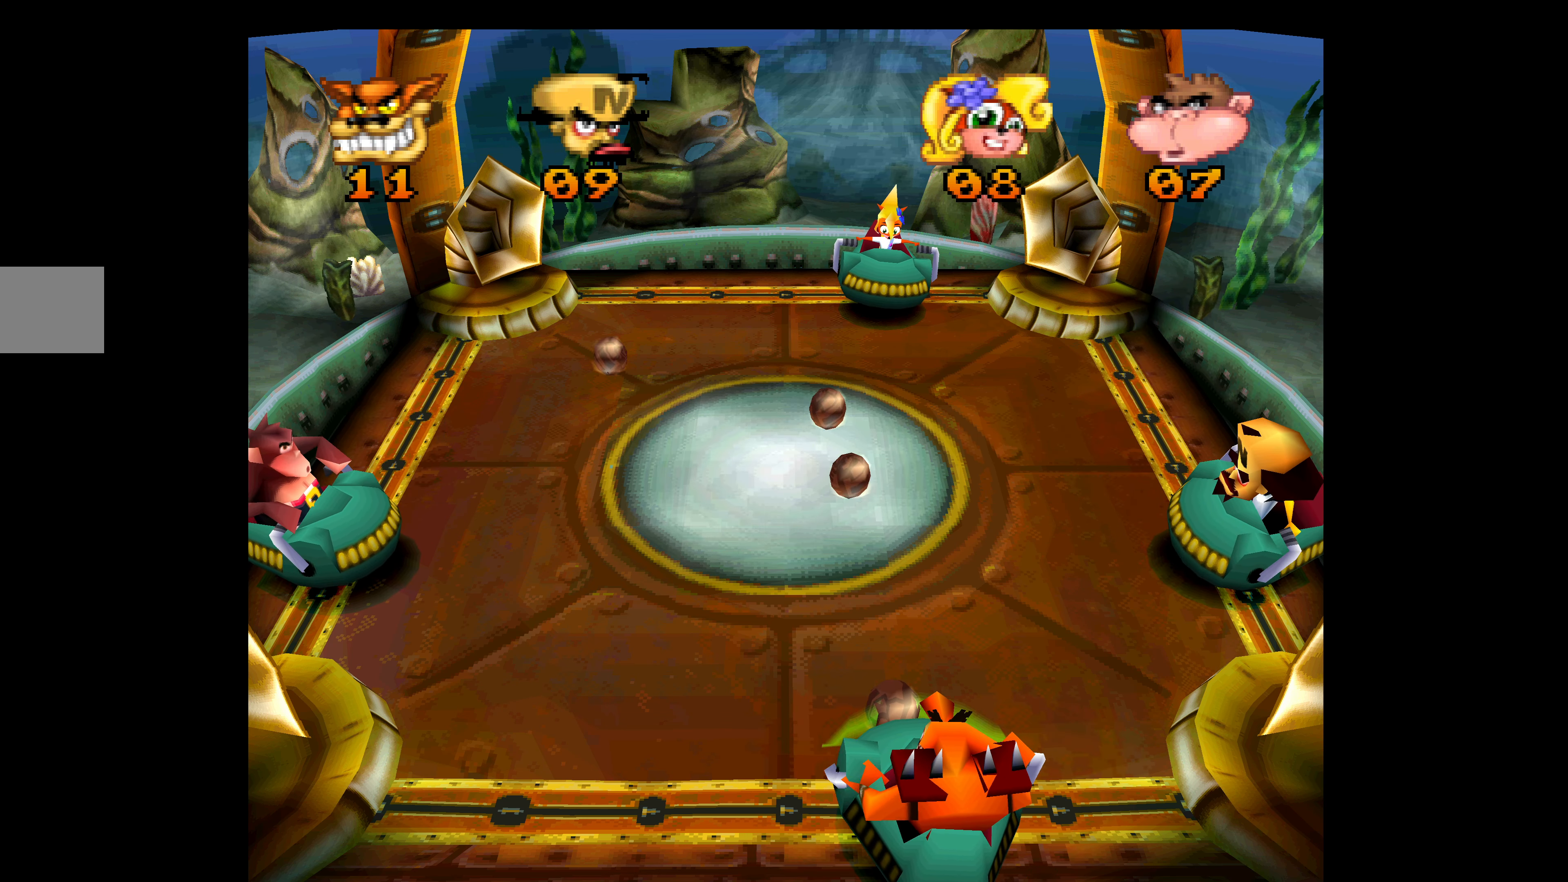
{"buttons": [], "left_stick": "center", "events": []}
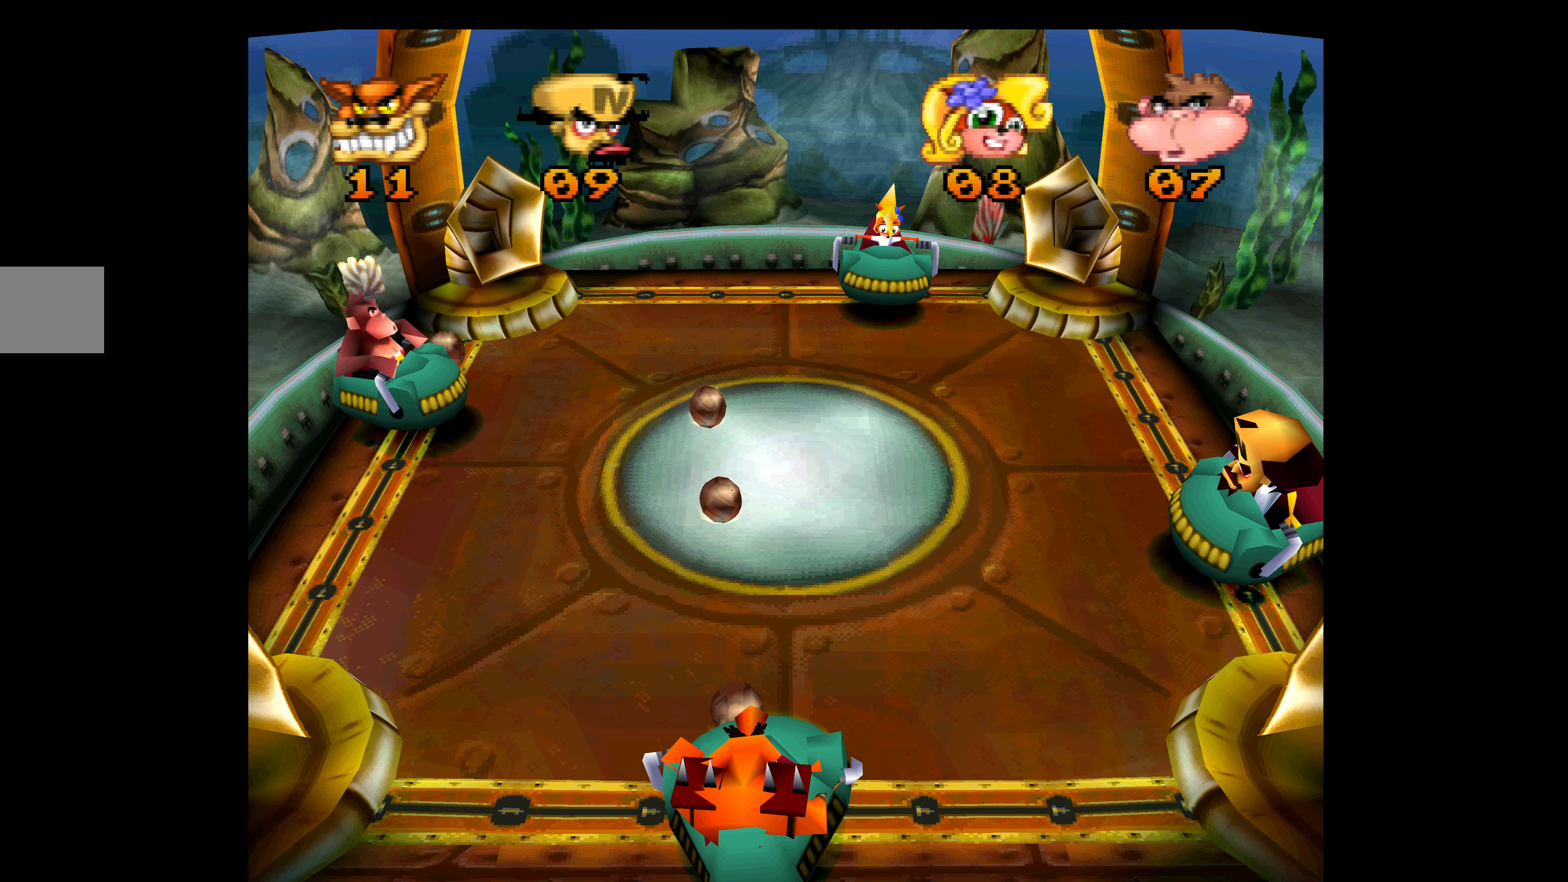
{"buttons": [], "left_stick": "center", "events": []}
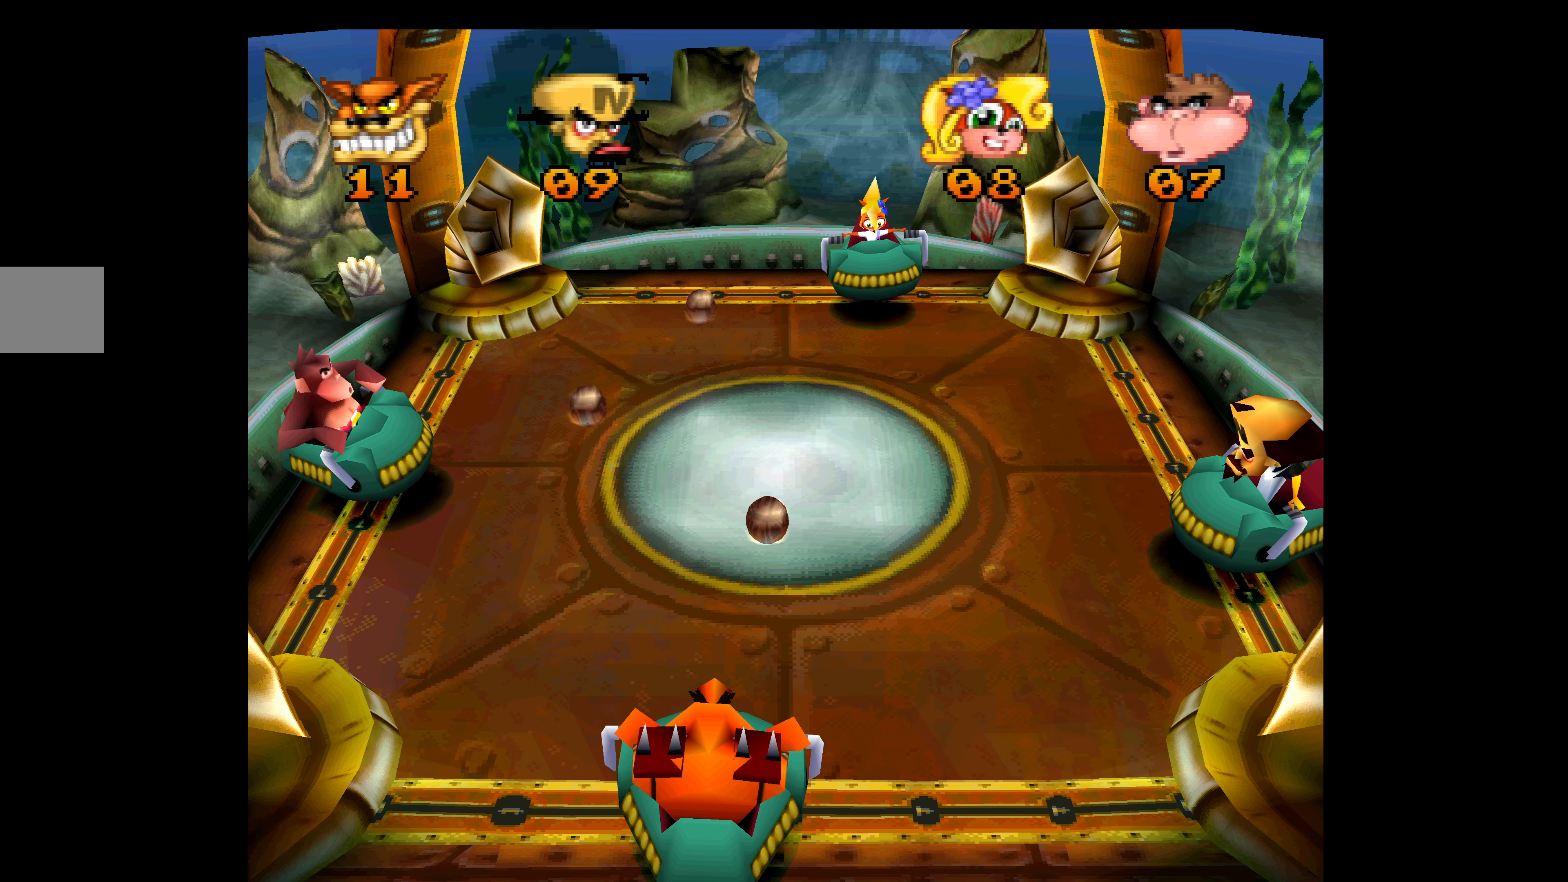
{"buttons": [], "left_stick": "center", "events": []}
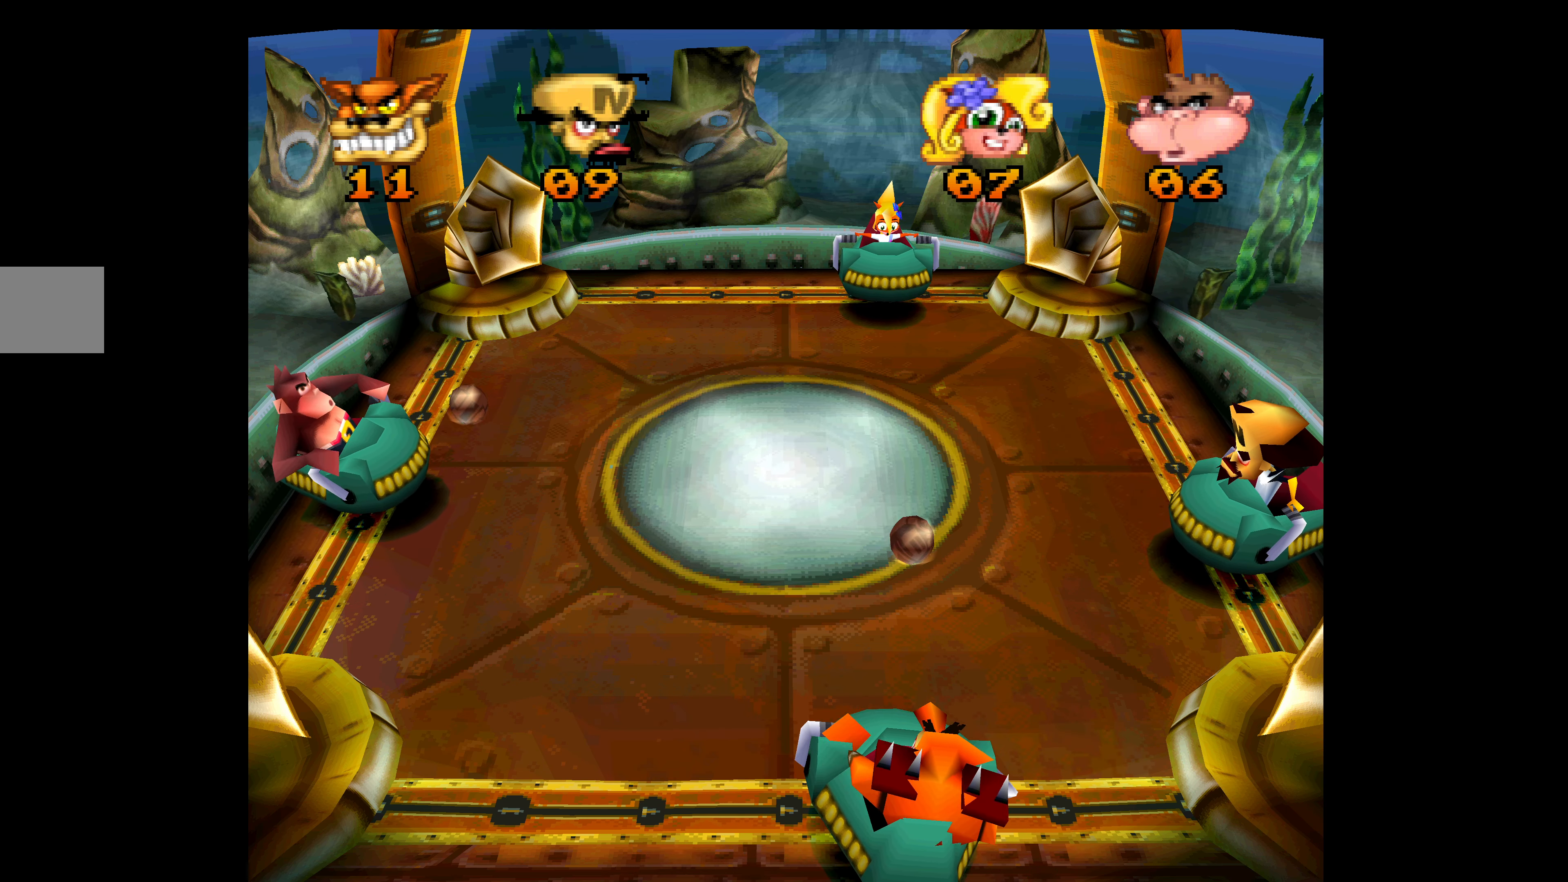
{"buttons": [], "left_stick": "center", "events": [[33, "DPAD_DOWN", "down"], [333, "DPAD_DOWN", "up"]]}
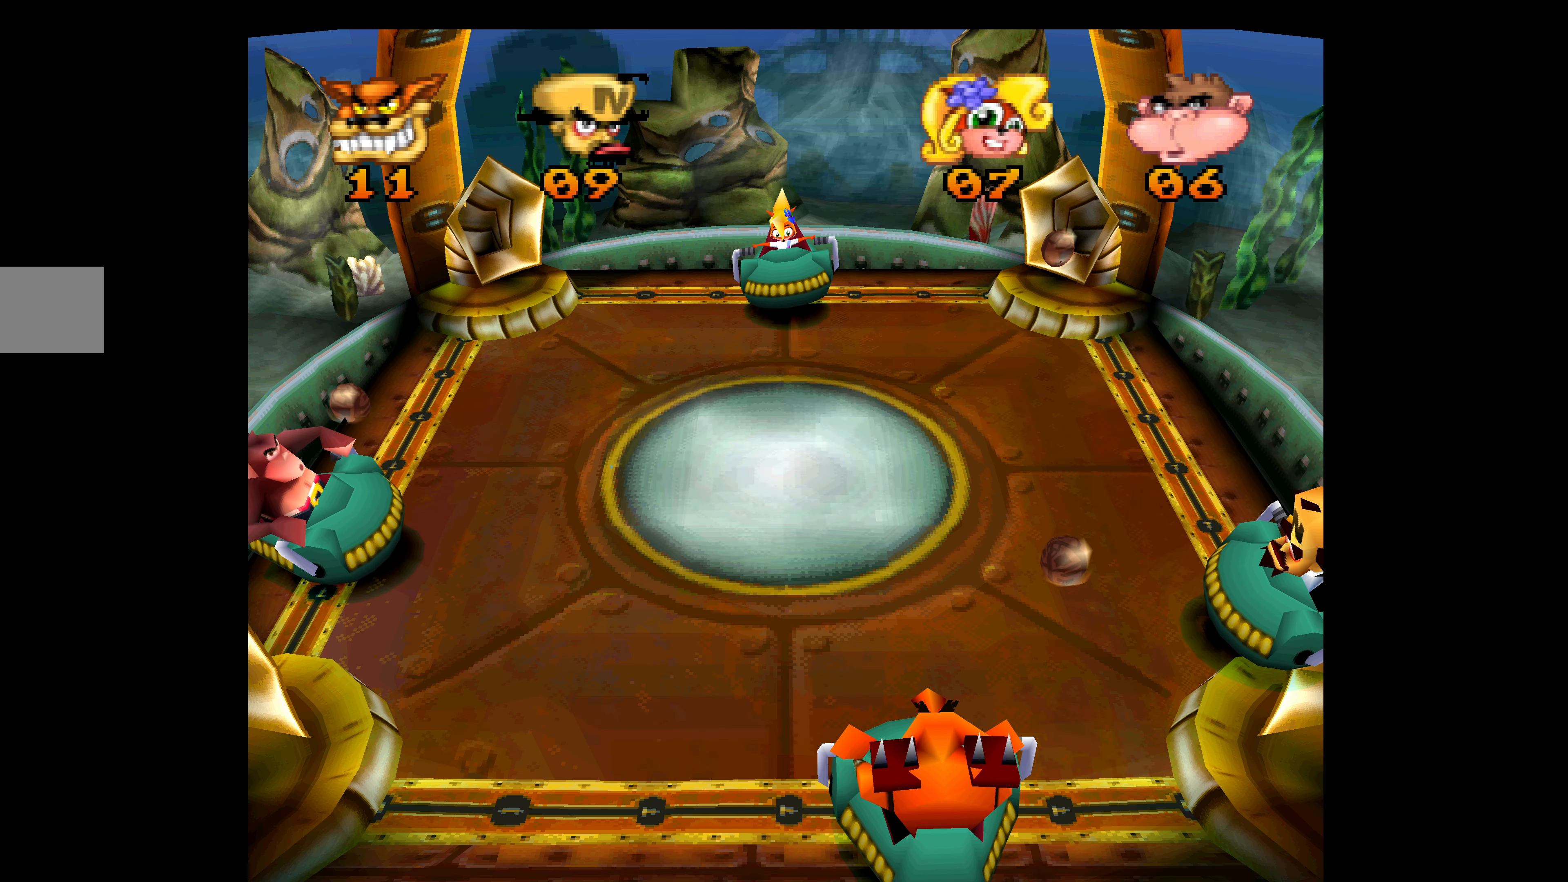
{"buttons": ["SQUARE"], "left_stick": "center", "events": [[83, "SQUARE", "down"], [183, "SQUARE", "up"], [233, "SQUARE", "down"], [333, "SQUARE", "up"], [350, "SQUARE", "down"], [450, "SQUARE", "up"], [483, "SQUARE", "down"]]}
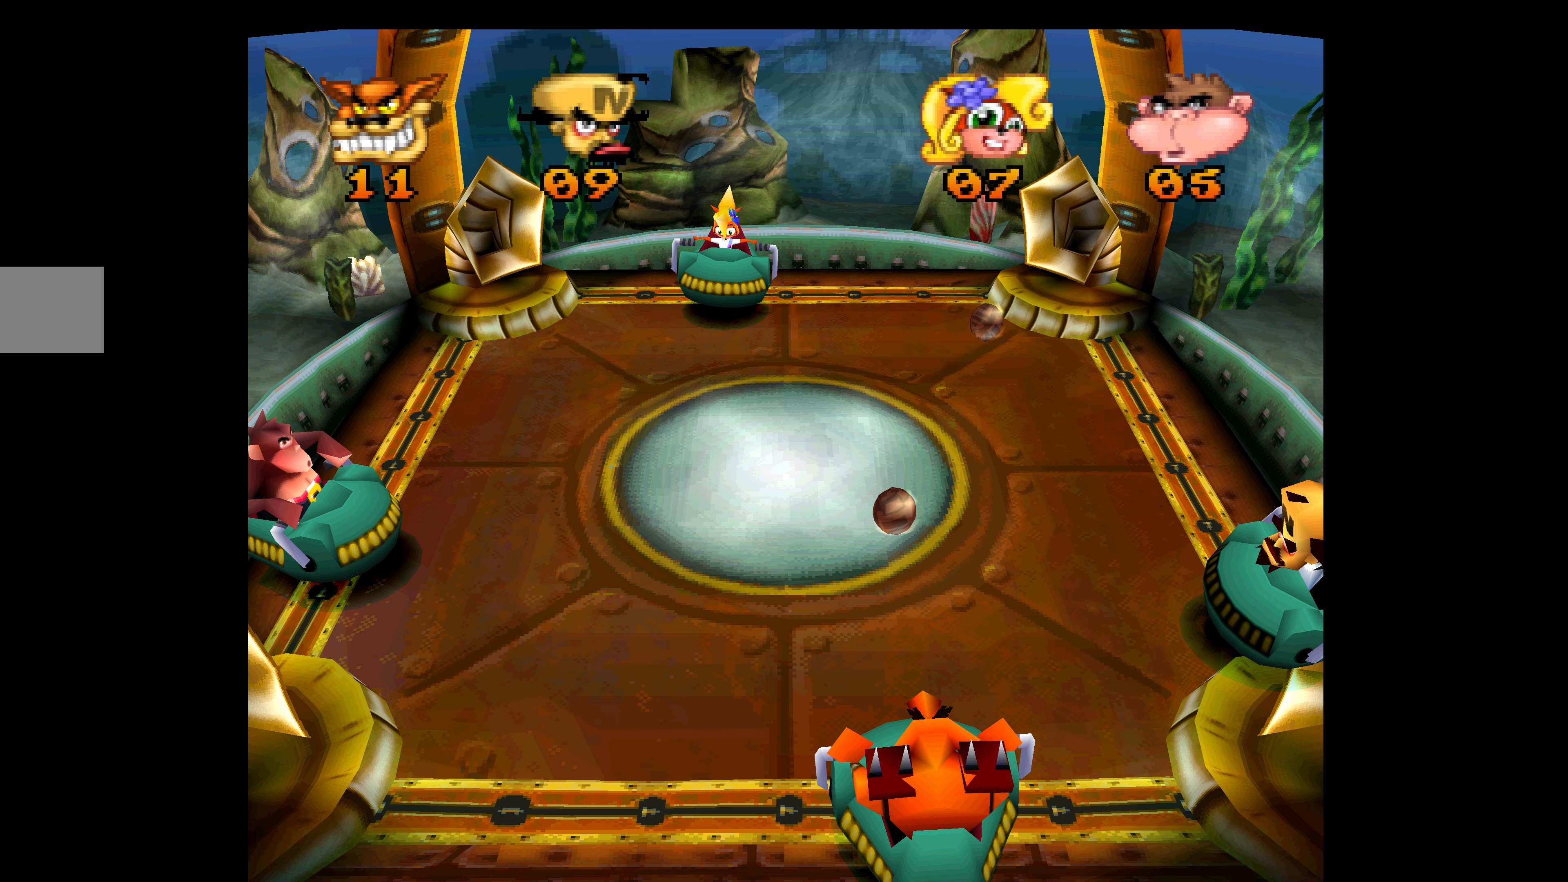
{"buttons": ["SQUARE"], "left_stick": "center", "events": [[133, "SQUARE", "up"], [217, "SQUARE", "down"], [367, "SQUARE", "up"], [433, "SQUARE", "down"]]}
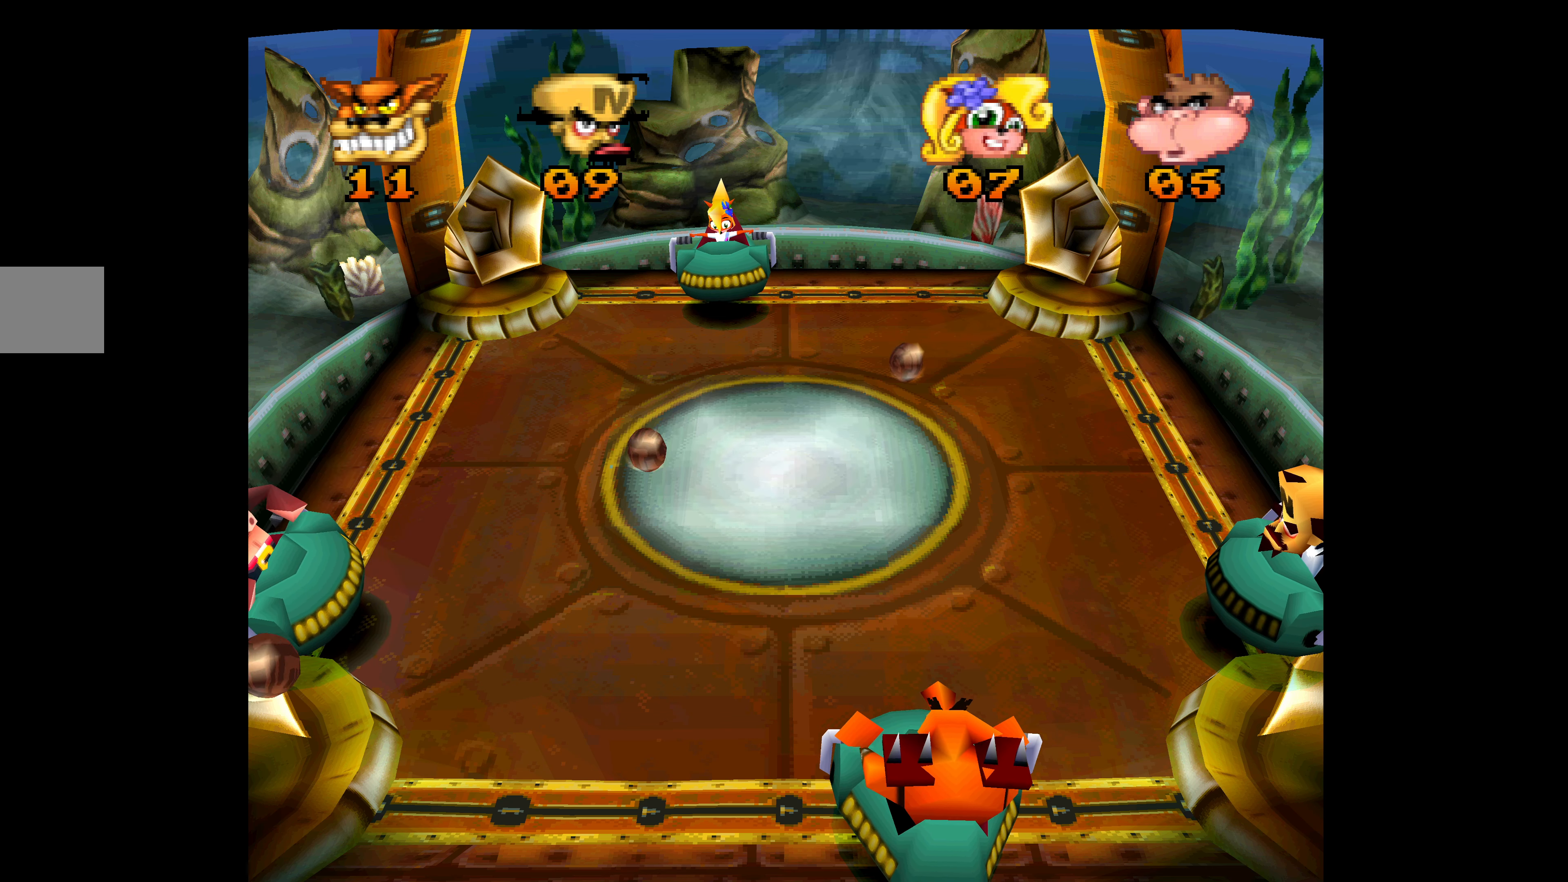
{"buttons": [], "left_stick": "center", "events": [[67, "SQUARE", "up"]]}
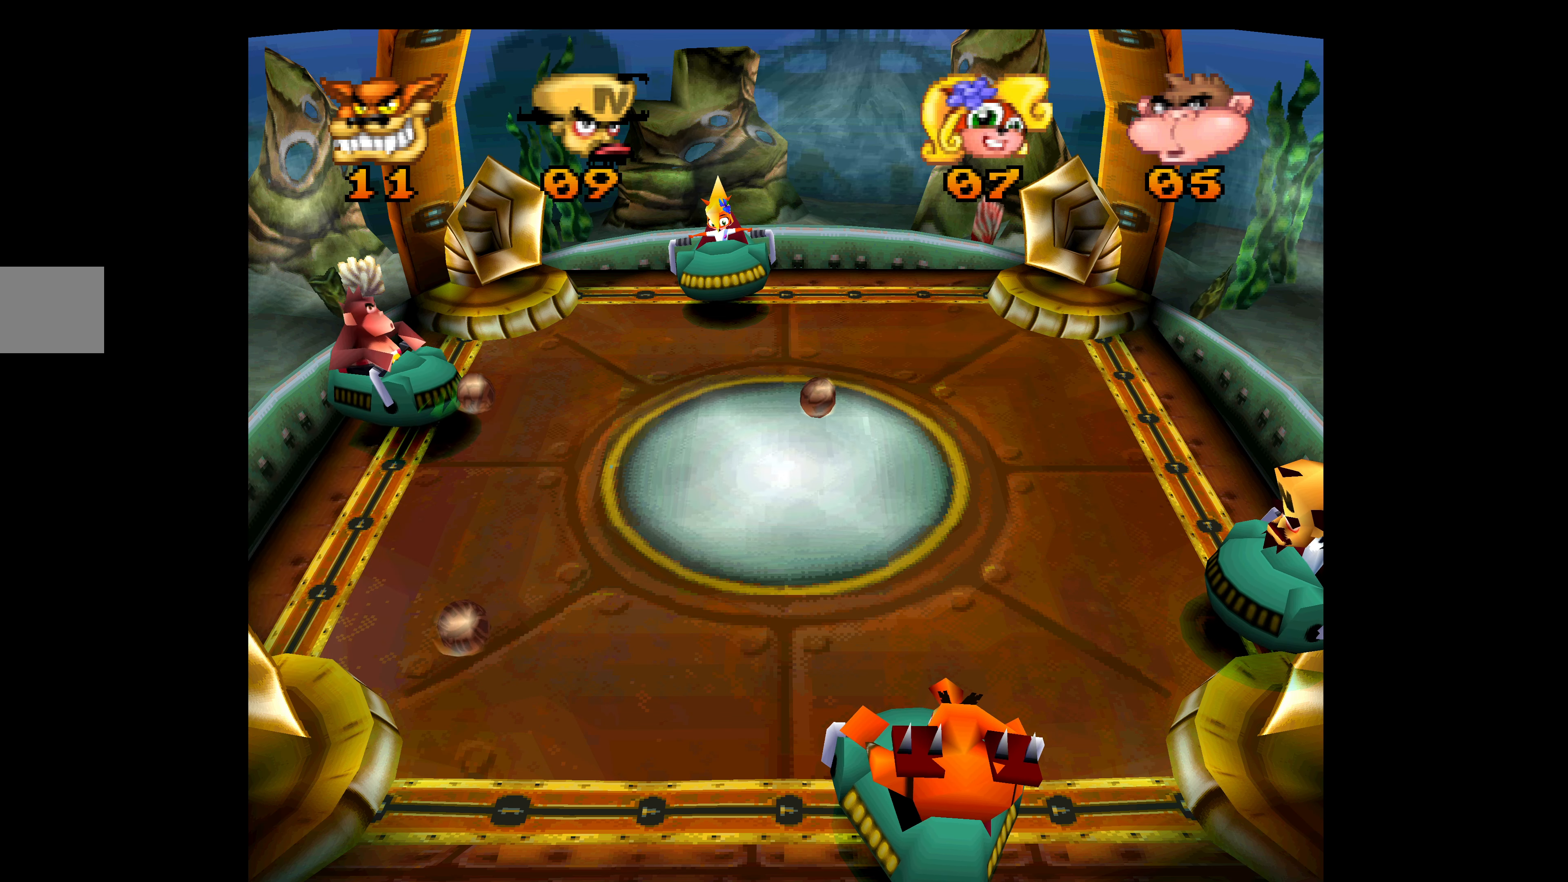
{"buttons": [], "left_stick": "center", "events": []}
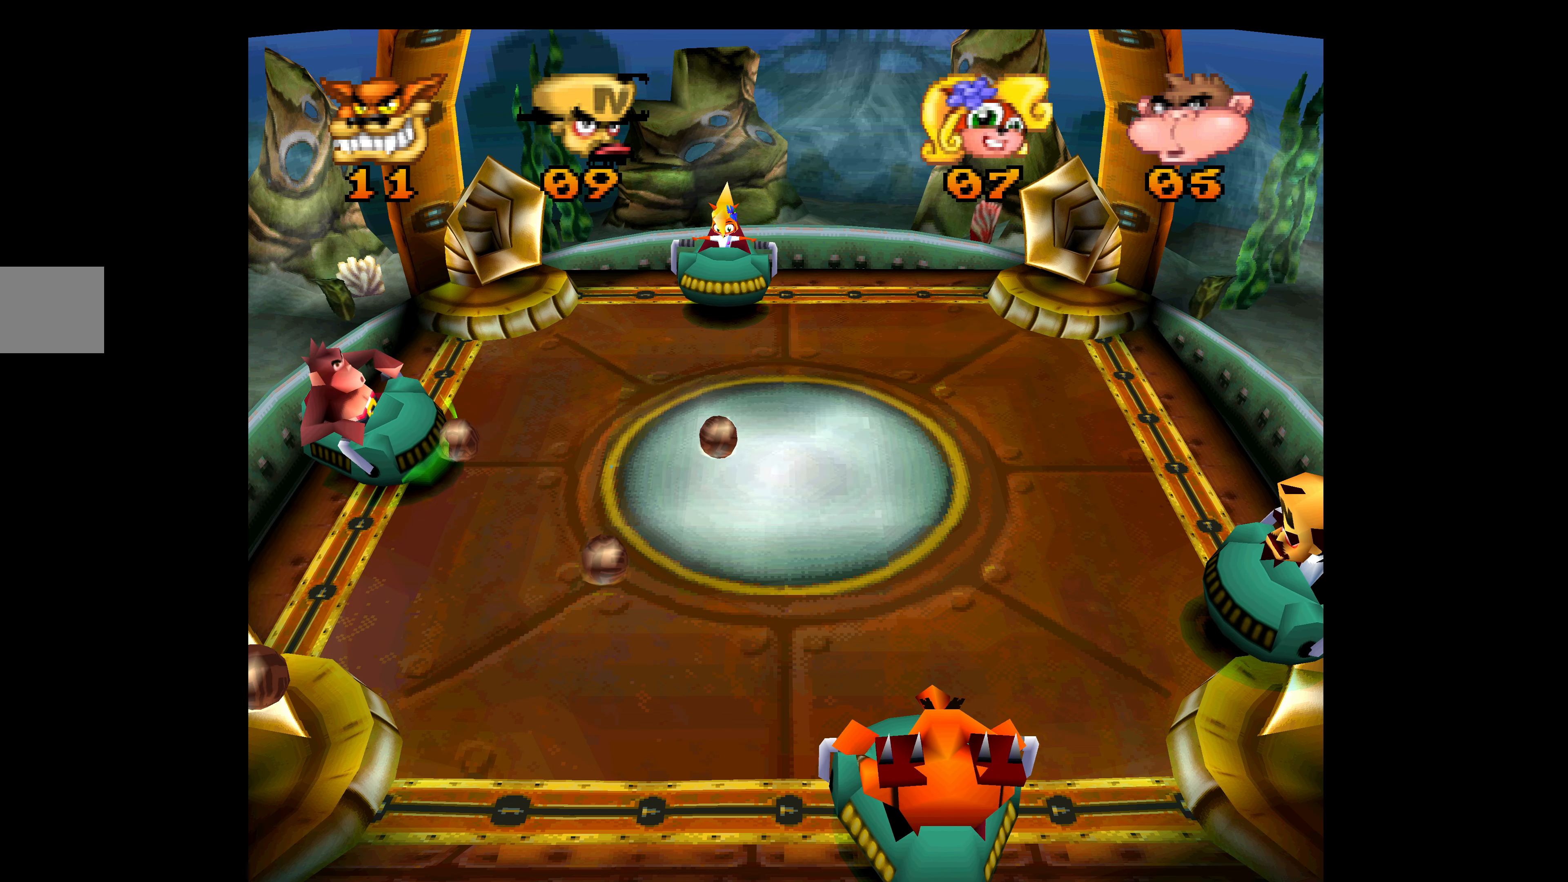
{"buttons": ["DPAD_UP"], "left_stick": "center", "events": [[150, "DPAD_UP", "down"]]}